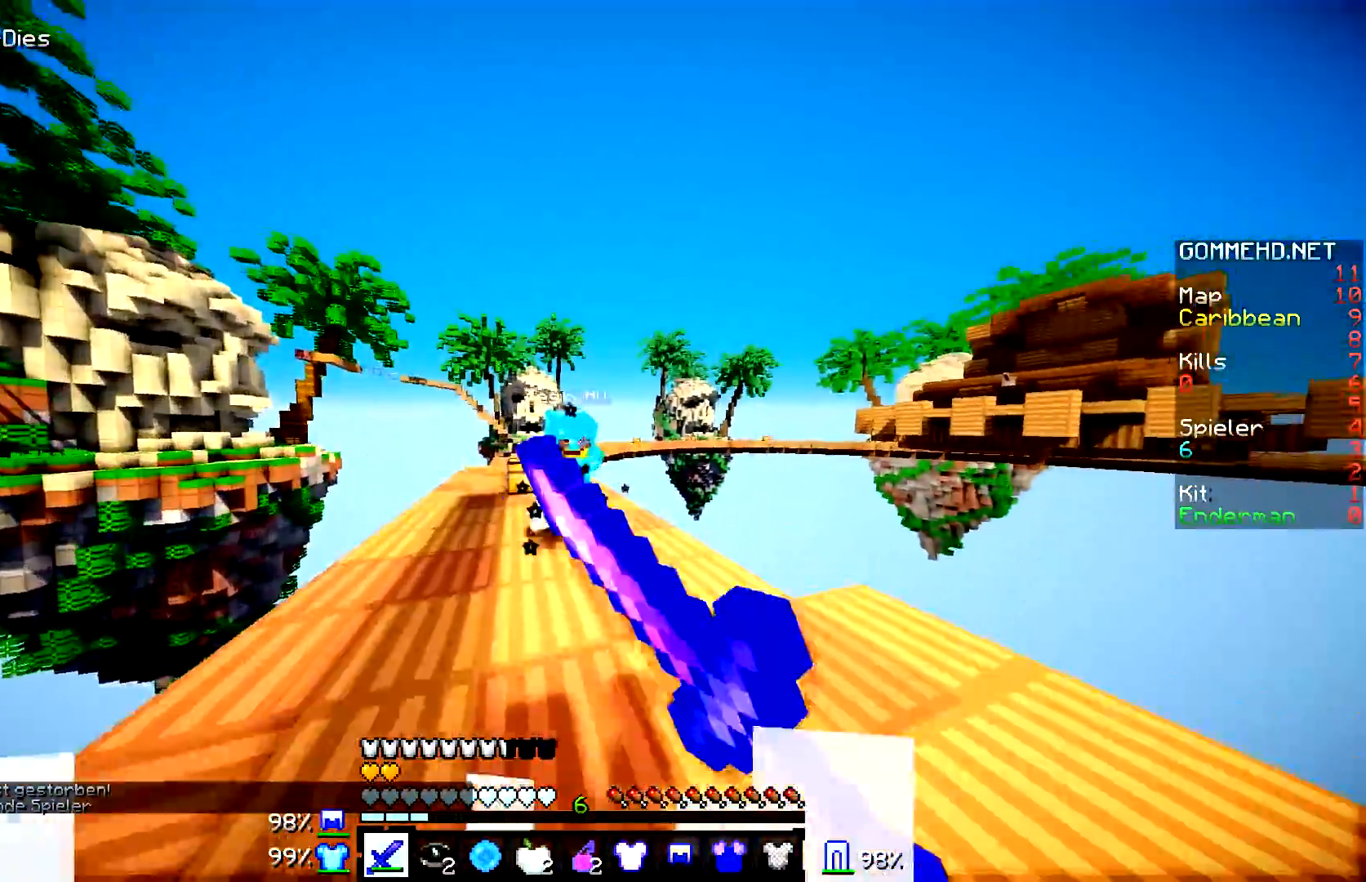
Gameplay with keyboard and mouse; each line is a JSON object with the keys and mouse buttons held at the frame after it. "events" lists presses ("down") and releases ("up") of "a", "d", "s", "w", "mouse_left" and "mouse_right" between this image and that frame as [ms after this image, input, new state], when the widget could be followed in between. "mouse_left", "mouse_right" = the "left", "right" buttons of the "mouse" list. No other keys are recorded. Fast repeated clicks can show as one long hold. Mouse movement is not recorded.
{"keys": ["w"], "mouse": [], "events": [[34, "mouse_left", "up"], [184, "mouse_left", "down"], [284, "mouse_left", "up"], [384, "mouse_left", "down"], [484, "mouse_left", "up"]]}
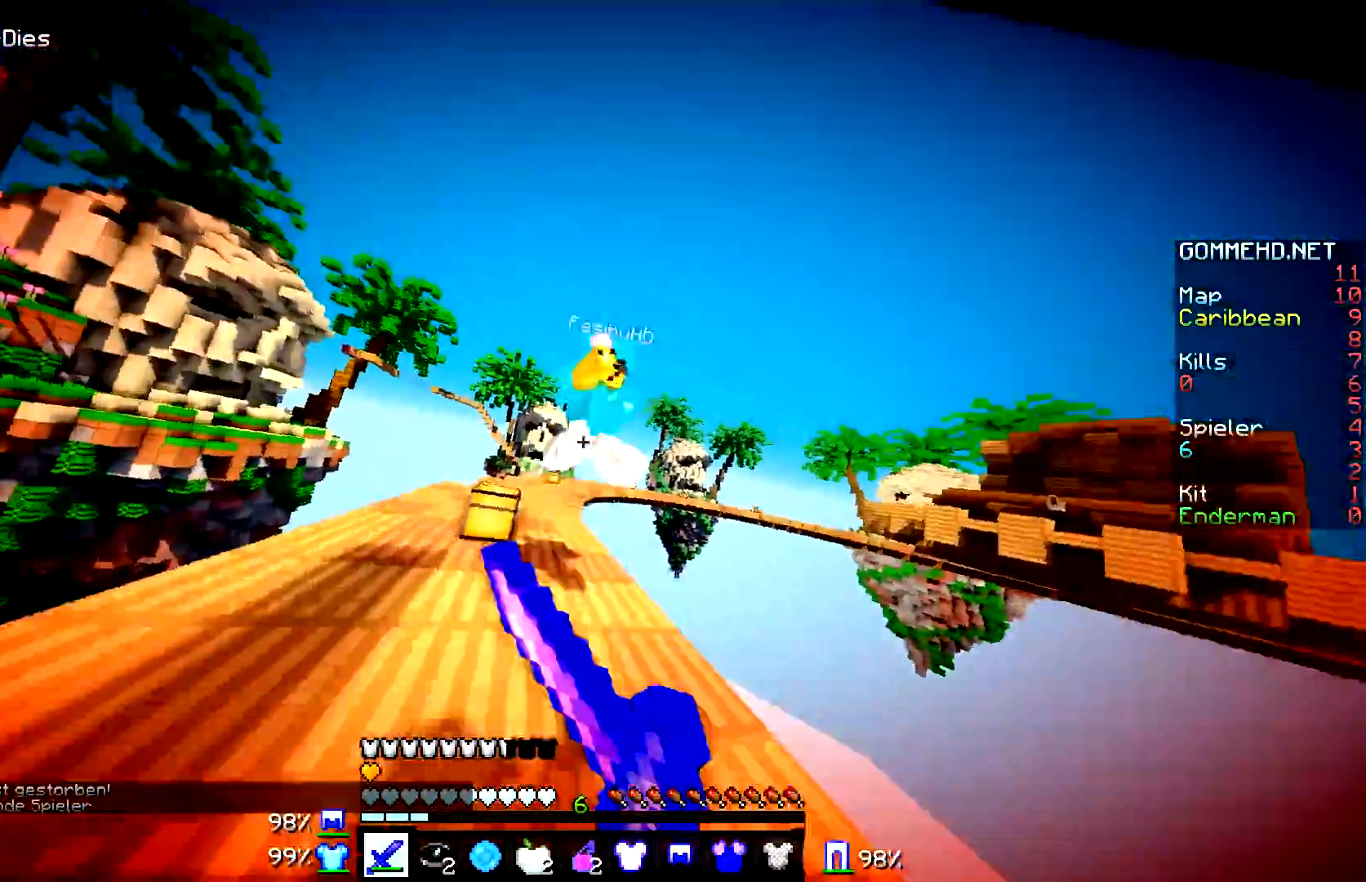
{"keys": ["a", "w"], "mouse": ["left"], "events": [[83, "mouse_left", "down"], [133, "mouse_left", "up"], [233, "mouse_left", "down"], [384, "a", "down"], [384, "mouse_left", "up"], [484, "mouse_left", "down"]]}
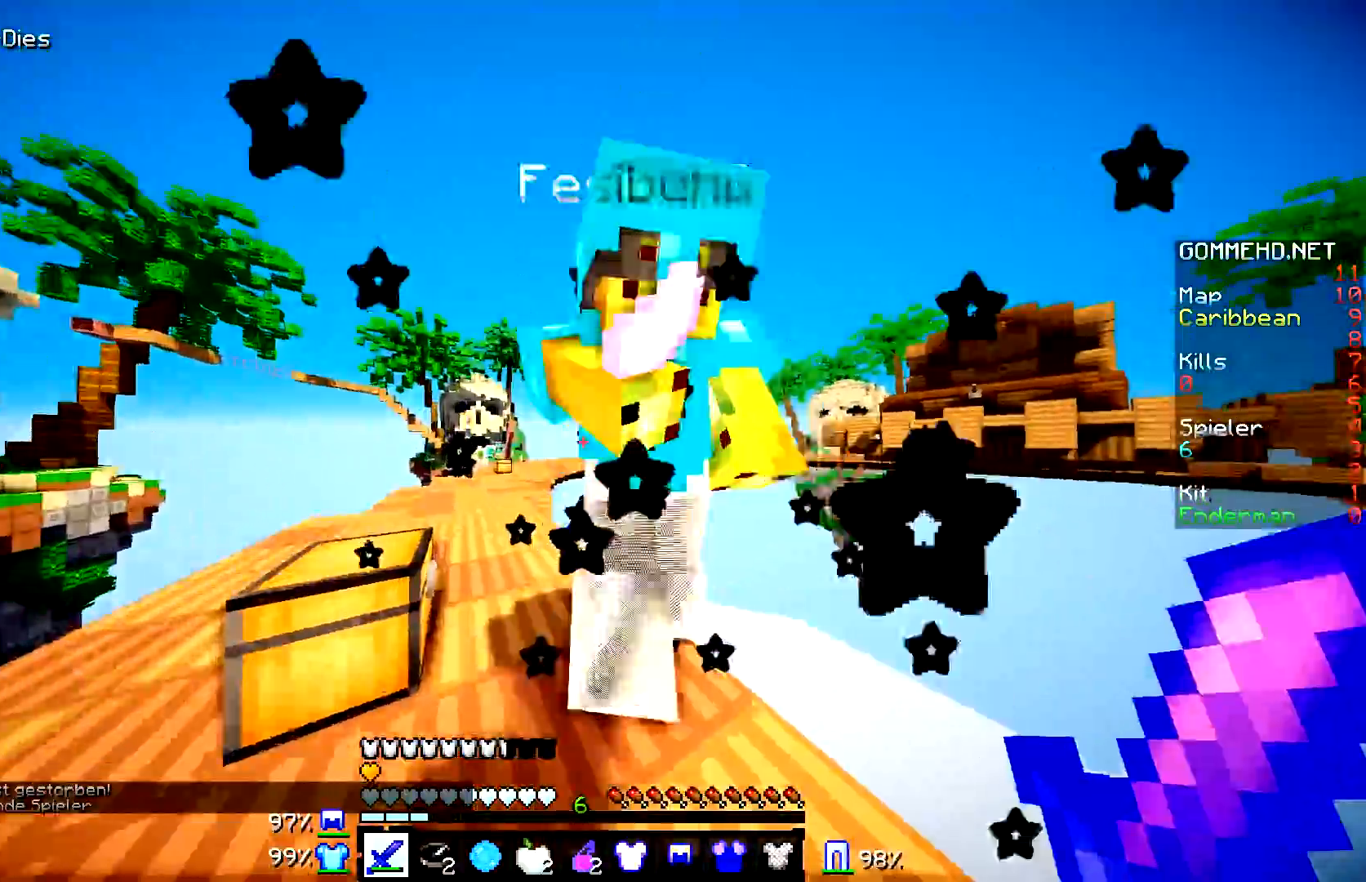
{"keys": ["w"], "mouse": [], "events": [[84, "mouse_left", "up"], [134, "mouse_left", "down"], [234, "mouse_left", "up"], [234, "w", "up"], [334, "a", "up"], [334, "mouse_left", "down"], [484, "mouse_left", "up"], [484, "w", "down"]]}
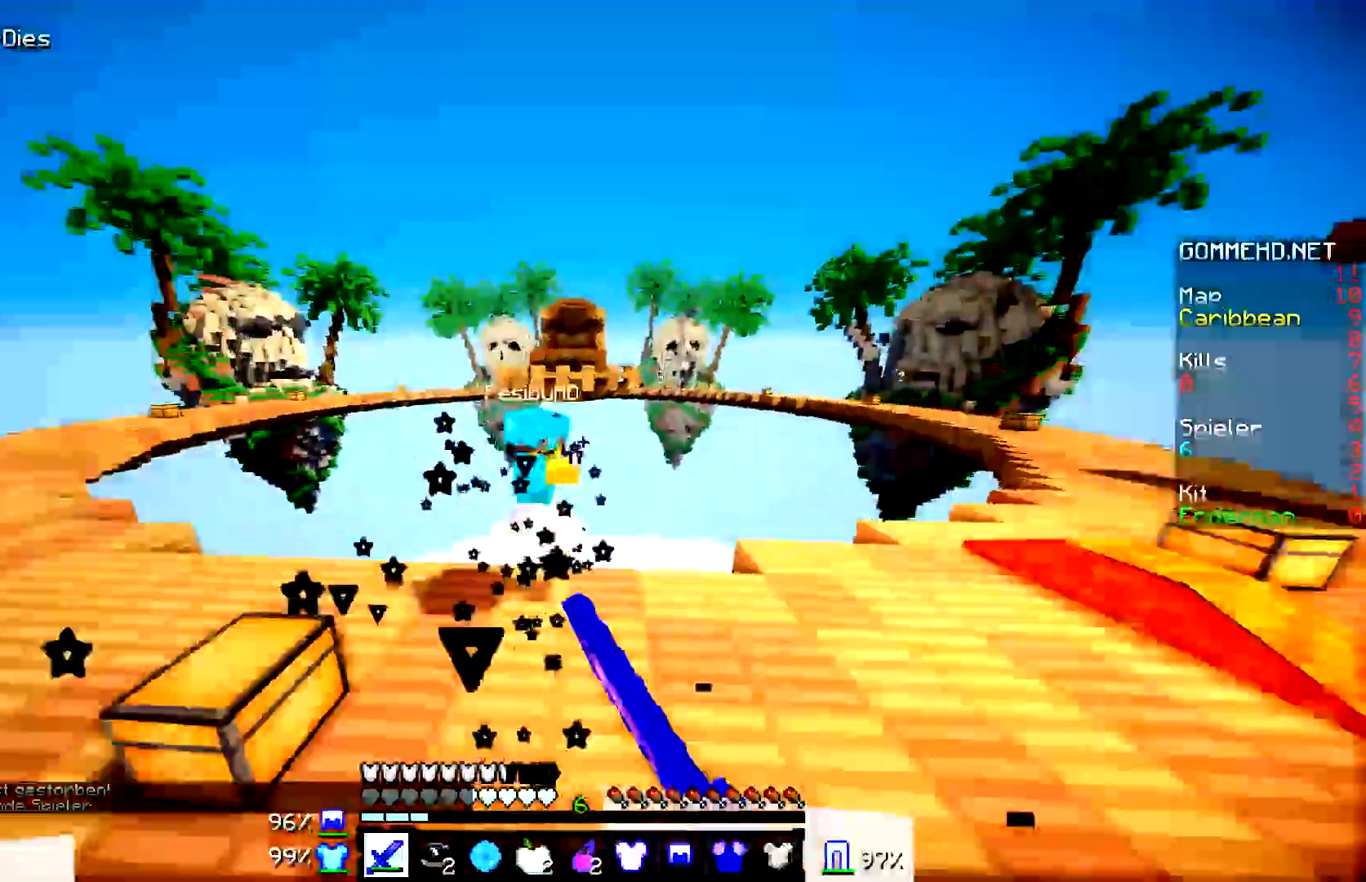
{"keys": ["d", "w"], "mouse": [], "events": [[33, "a", "down"], [83, "mouse_left", "down"], [133, "a", "up"], [183, "mouse_left", "up"], [283, "mouse_left", "down"], [333, "d", "down"], [434, "mouse_left", "up"]]}
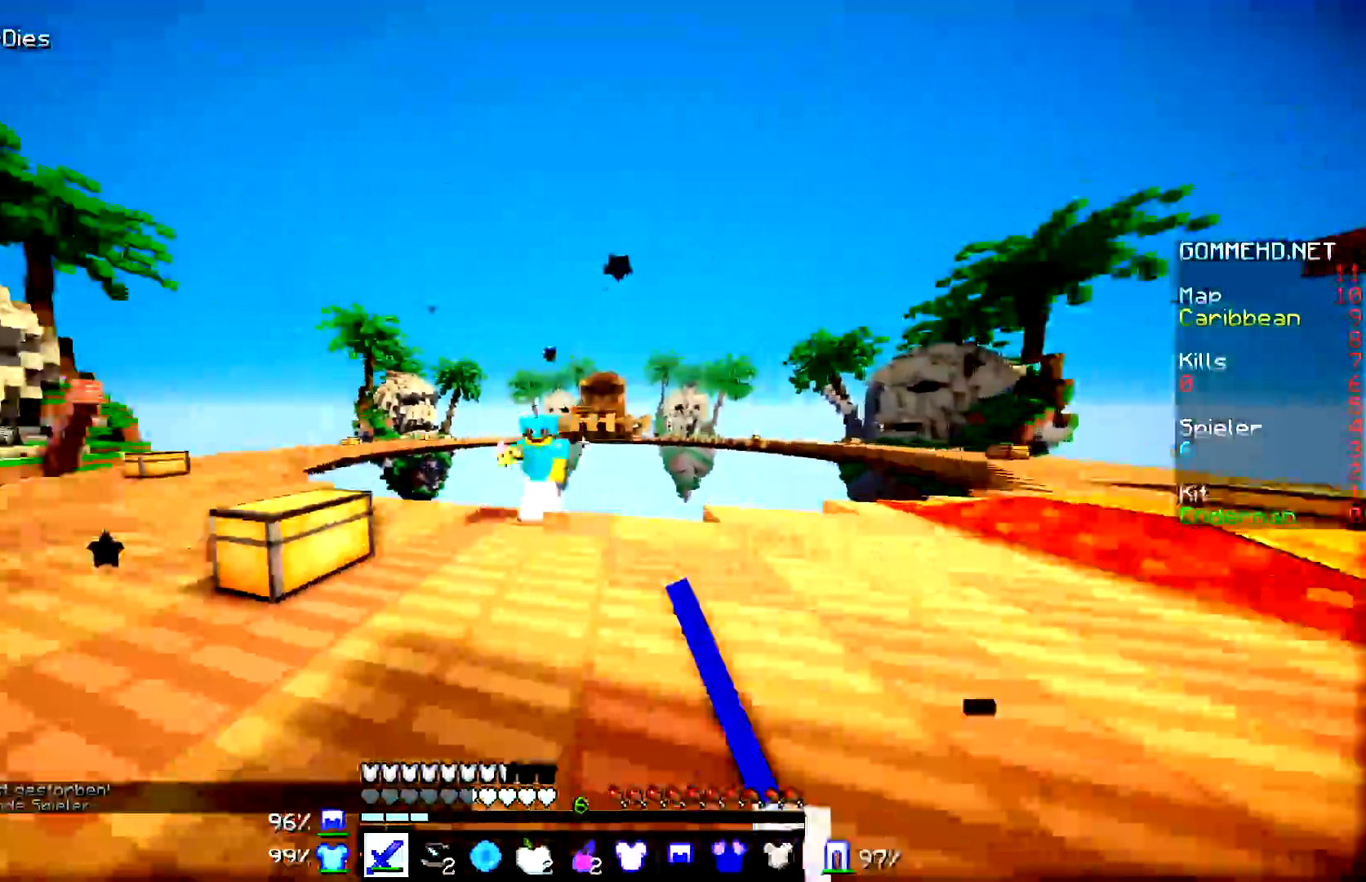
{"keys": ["d", "w"], "mouse": ["left"], "events": [[134, "mouse_left", "down"], [234, "mouse_left", "up"], [334, "mouse_left", "down"], [384, "mouse_left", "up"], [484, "mouse_left", "down"]]}
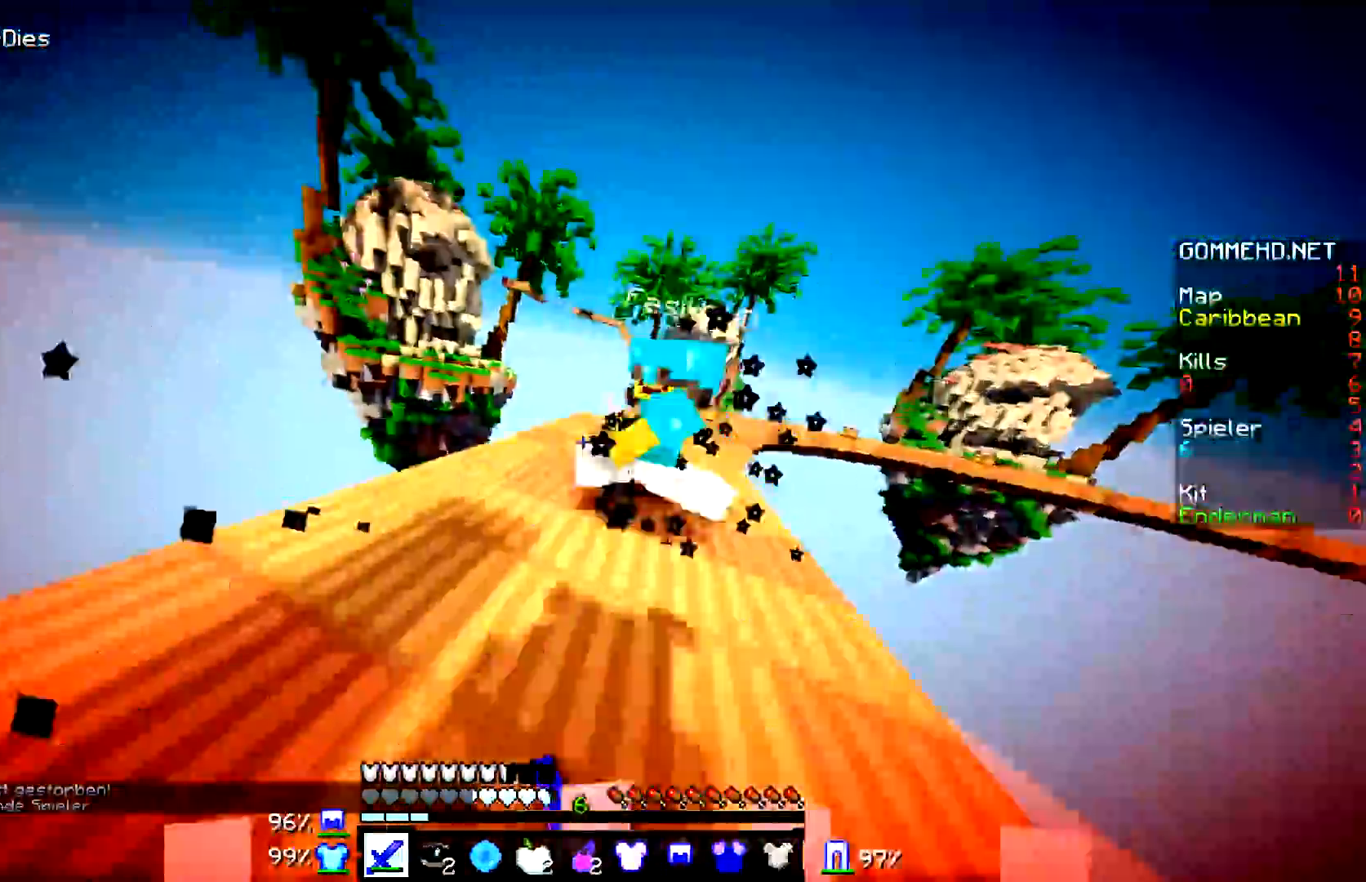
{"keys": ["a"], "mouse": [], "events": [[83, "mouse_left", "up"], [183, "mouse_left", "down"], [283, "d", "up"], [283, "mouse_left", "up"], [333, "a", "down"], [384, "mouse_left", "down"], [434, "w", "up"], [484, "mouse_left", "up"]]}
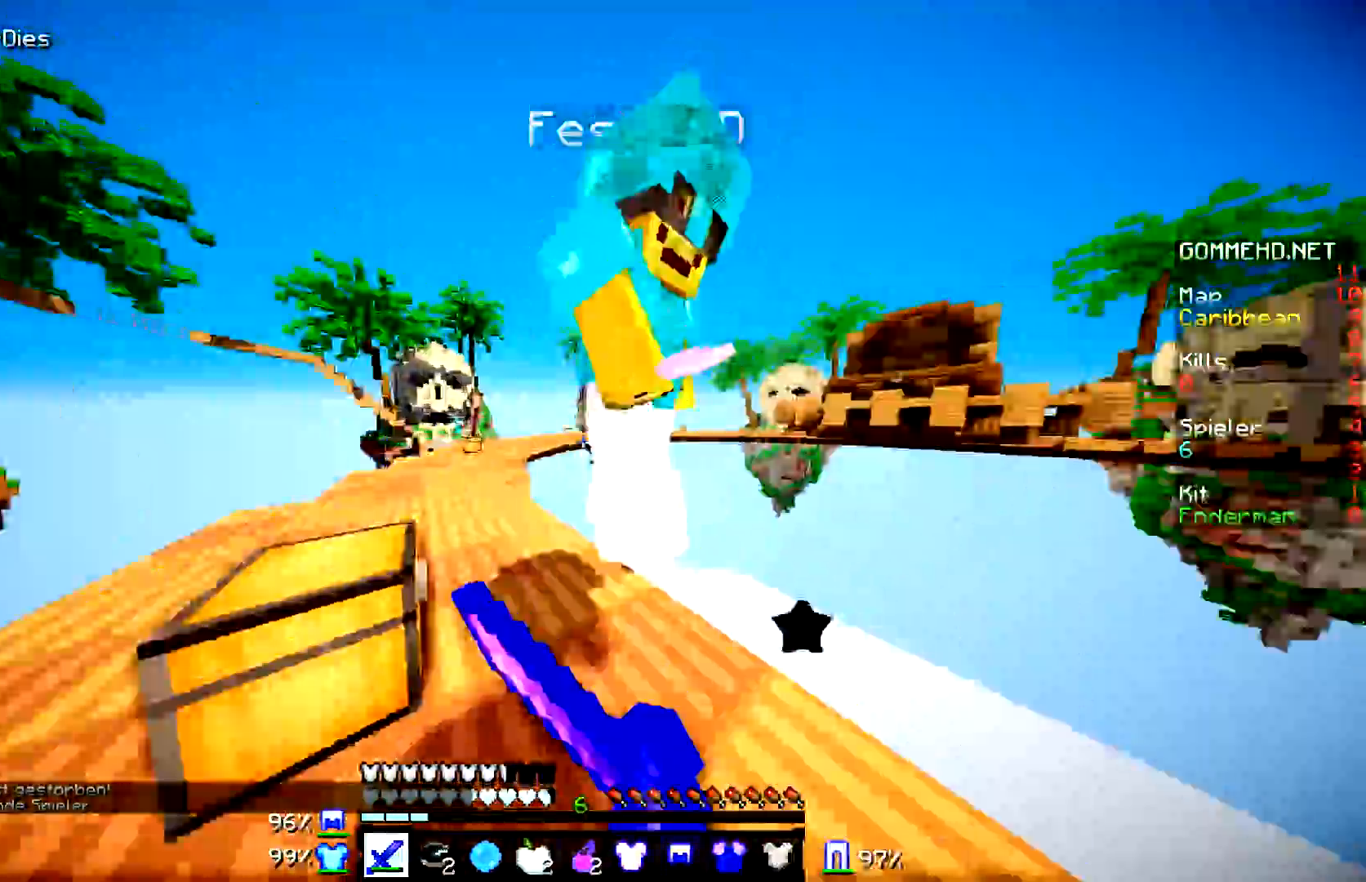
{"keys": ["w"], "mouse": ["left"], "events": [[84, "mouse_left", "down"], [134, "a", "up"], [184, "mouse_left", "up"], [234, "d", "down"], [301, "mouse_left", "down"], [301, "w", "down"], [334, "d", "up"], [384, "mouse_left", "up"], [484, "mouse_left", "down"]]}
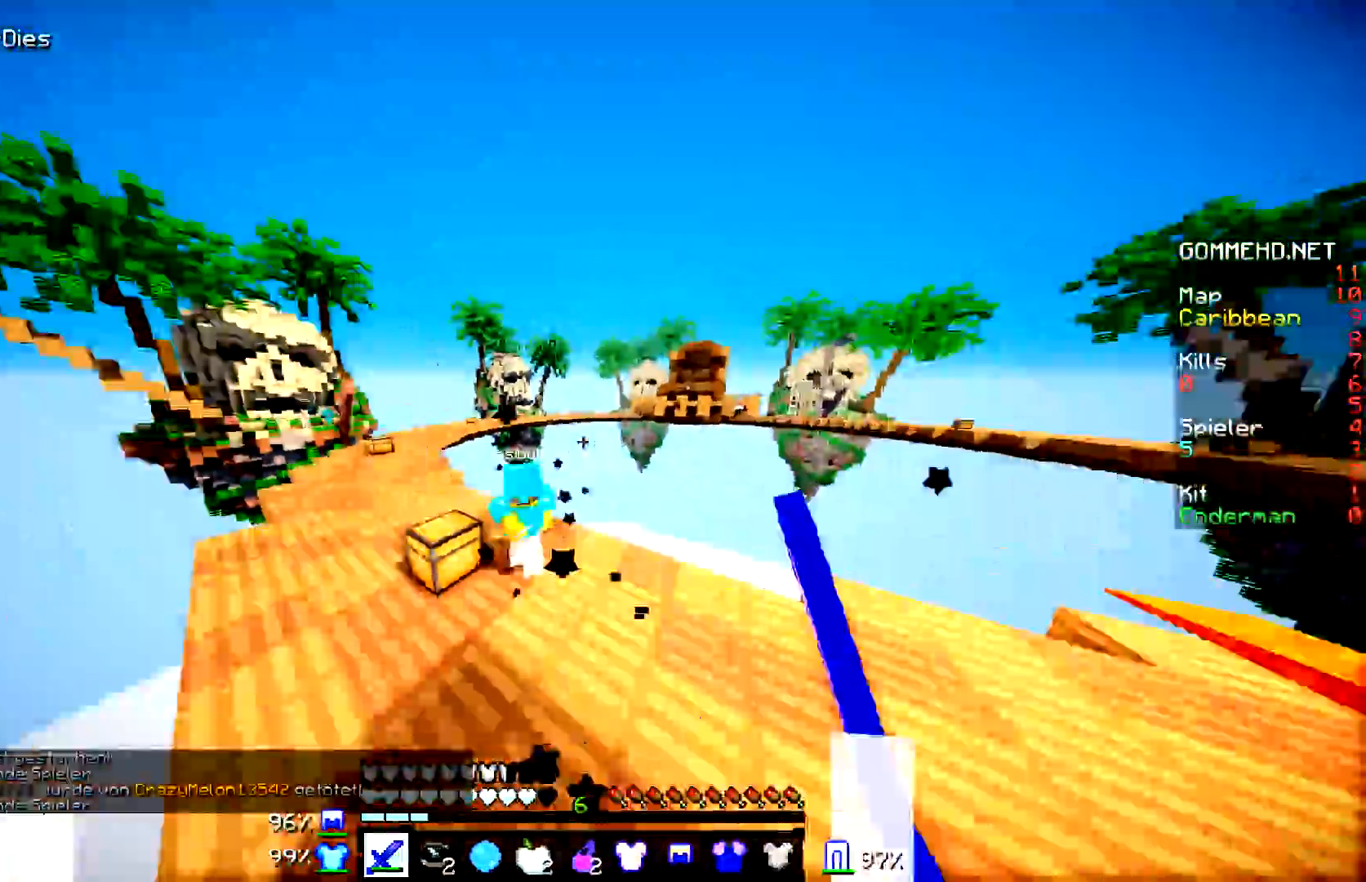
{"keys": ["d", "w"], "mouse": [], "events": [[83, "mouse_left", "up"], [183, "mouse_left", "down"], [283, "mouse_left", "up"], [333, "d", "down"], [384, "mouse_left", "down"], [484, "mouse_left", "up"]]}
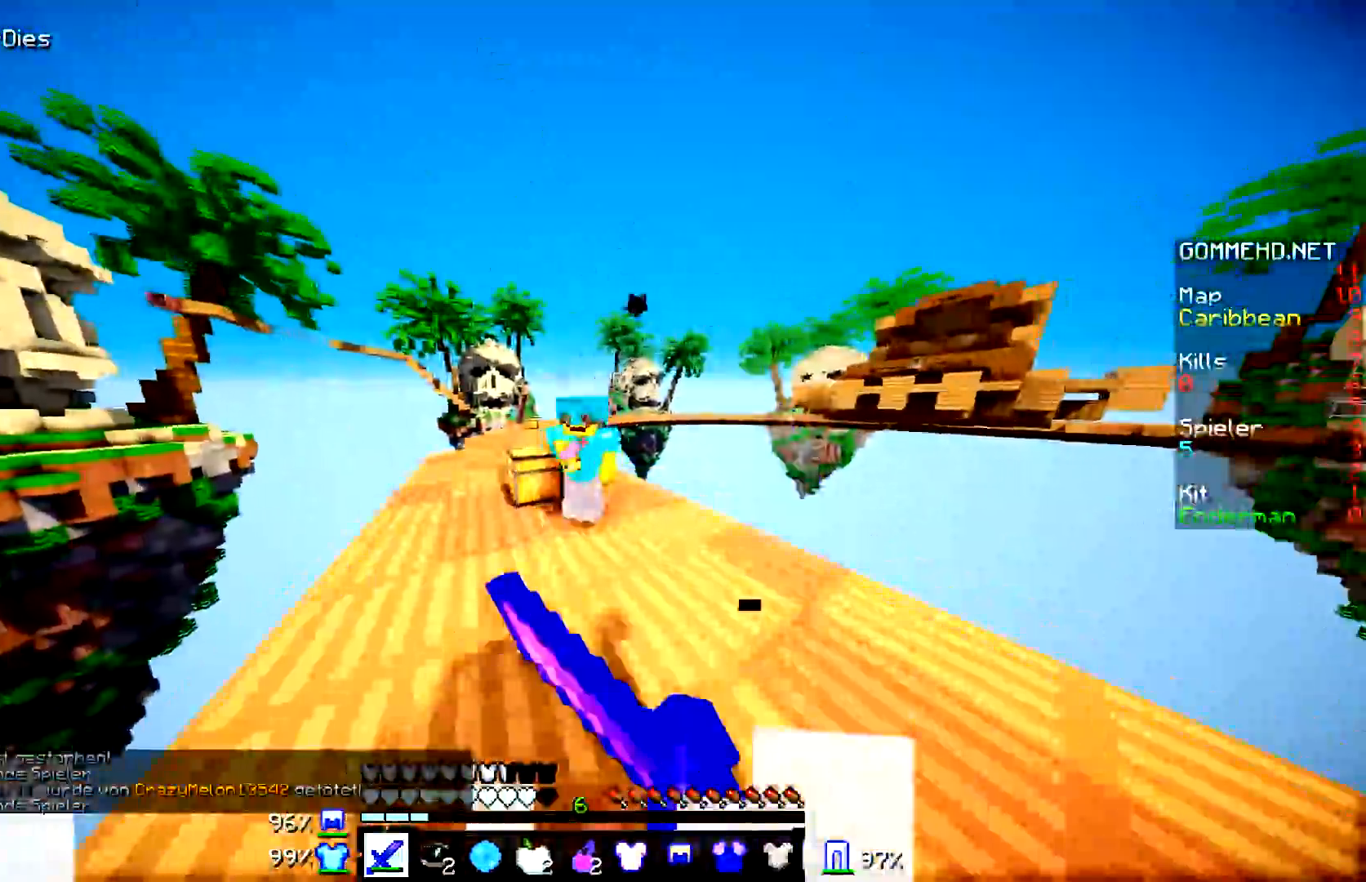
{"keys": ["w"], "mouse": ["left"], "events": [[84, "mouse_left", "down"], [184, "mouse_left", "up"], [234, "d", "up"], [284, "mouse_left", "down"], [384, "mouse_left", "up"], [484, "mouse_left", "down"]]}
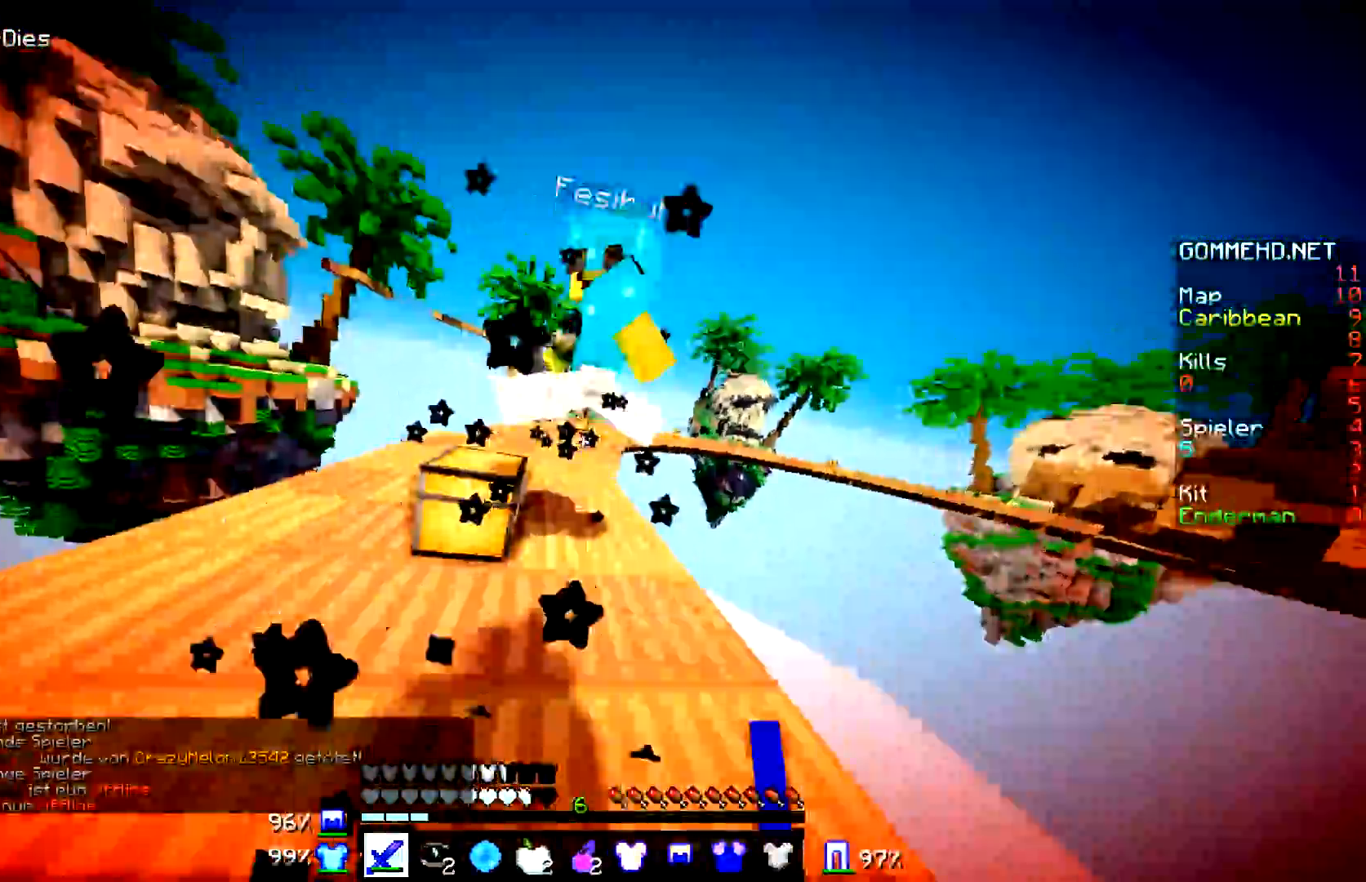
{"keys": ["w"], "mouse": [], "events": [[83, "mouse_left", "up"], [133, "w", "up"], [183, "mouse_left", "down"], [233, "a", "down"], [283, "mouse_left", "up"], [383, "a", "up"], [383, "mouse_left", "down"], [383, "w", "down"], [484, "mouse_left", "up"]]}
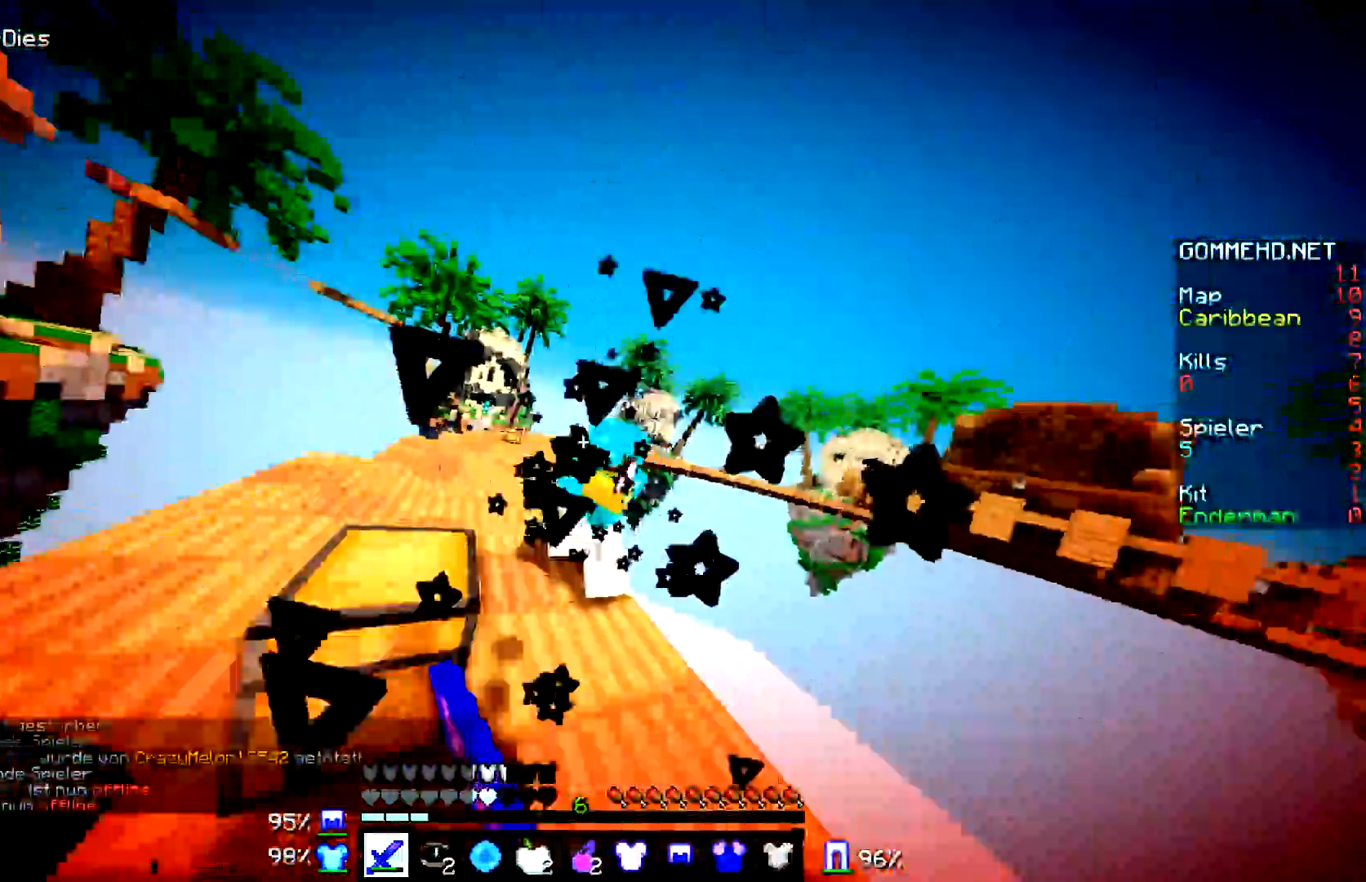
{"keys": ["d", "w"], "mouse": [], "events": [[84, "mouse_left", "down"], [184, "mouse_left", "up"], [284, "mouse_left", "down"], [434, "mouse_left", "up"], [484, "d", "down"]]}
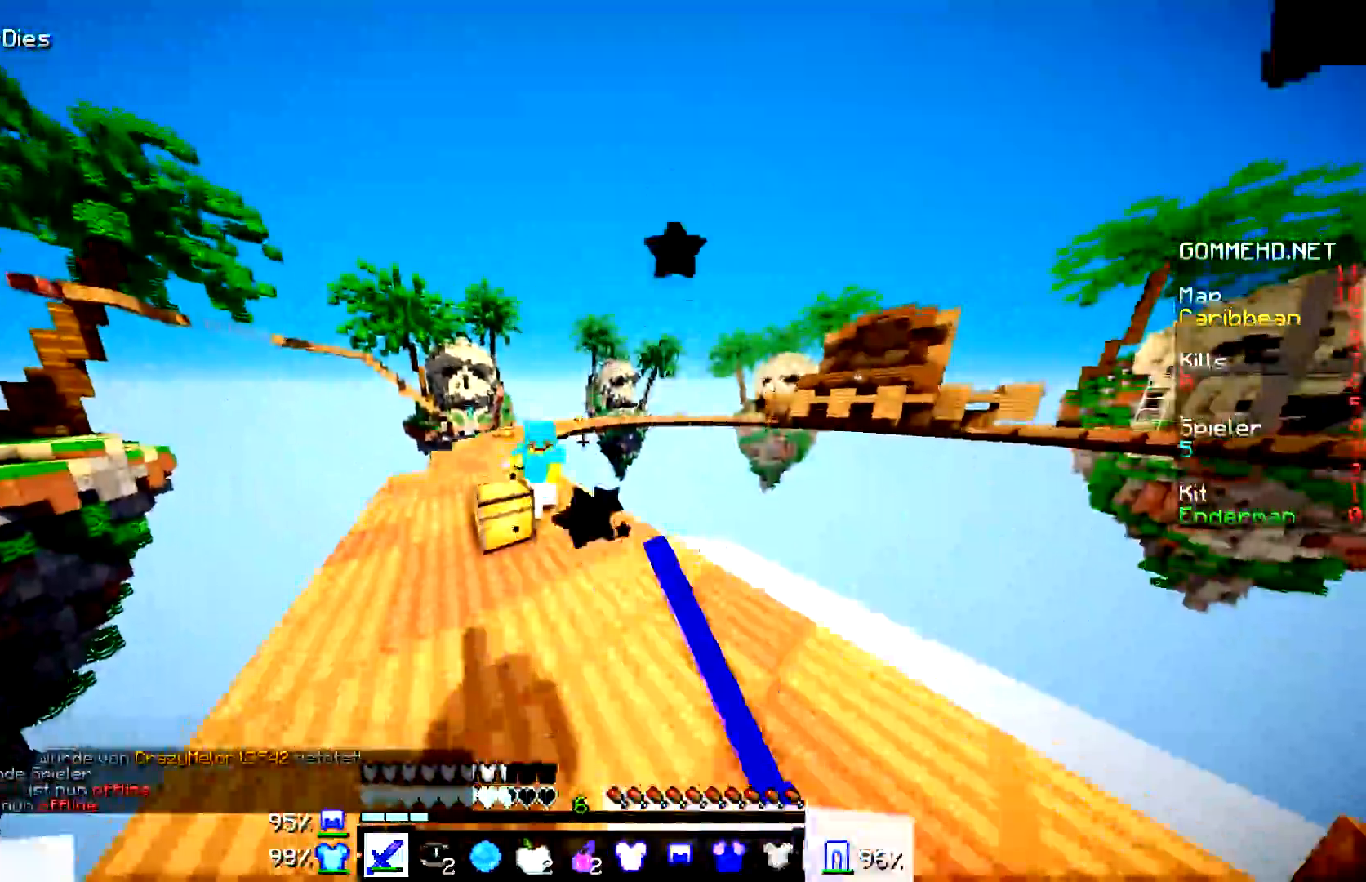
{"keys": ["w"], "mouse": ["left"], "events": [[33, "d", "up"], [233, "mouse_left", "down"], [333, "mouse_left", "up"], [484, "mouse_left", "down"]]}
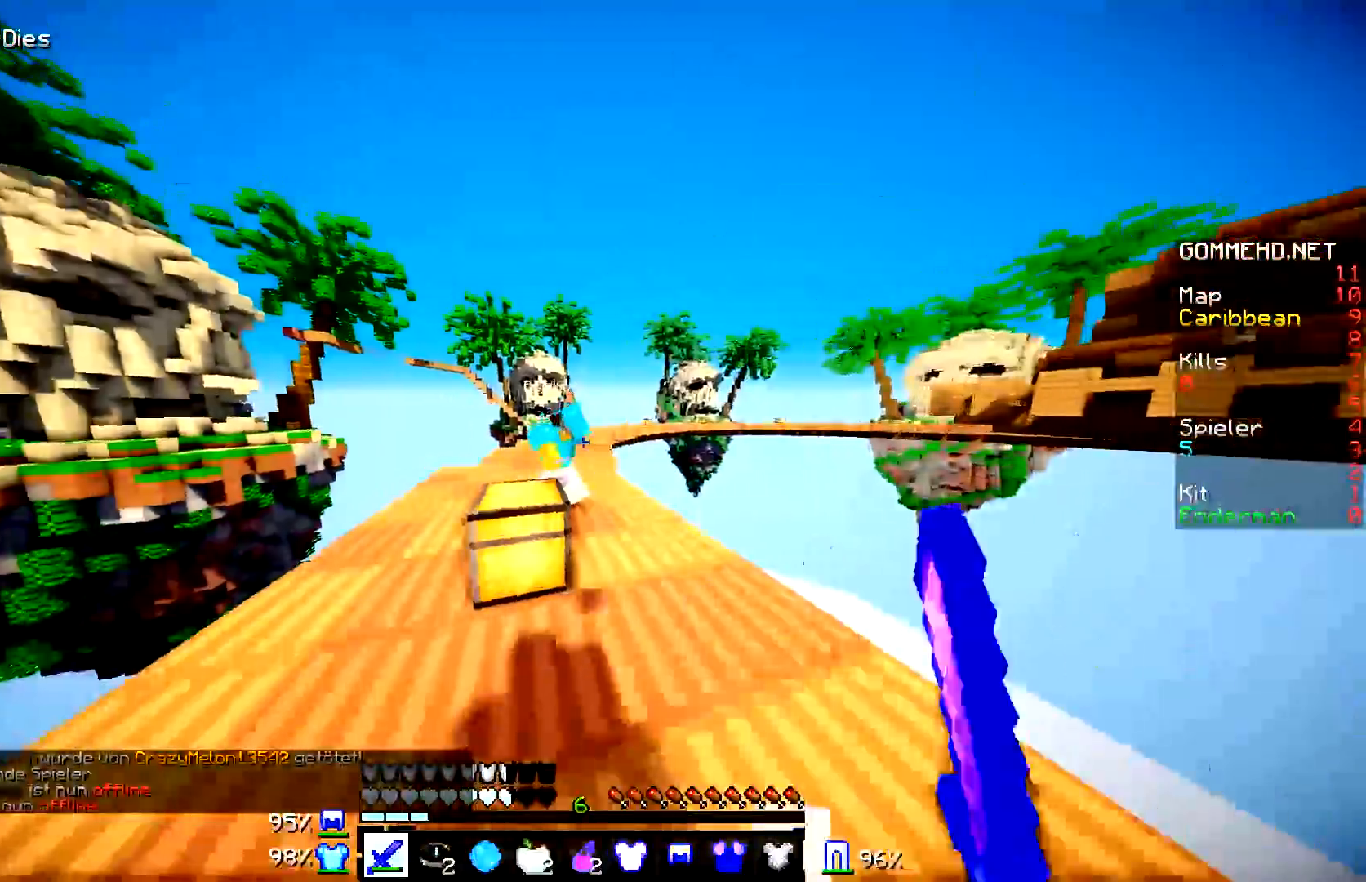
{"keys": ["w"], "mouse": [], "events": [[34, "mouse_left", "up"], [134, "mouse_left", "down"], [184, "d", "down"], [234, "mouse_left", "up"], [334, "d", "up"], [334, "mouse_left", "down"], [434, "mouse_left", "up"]]}
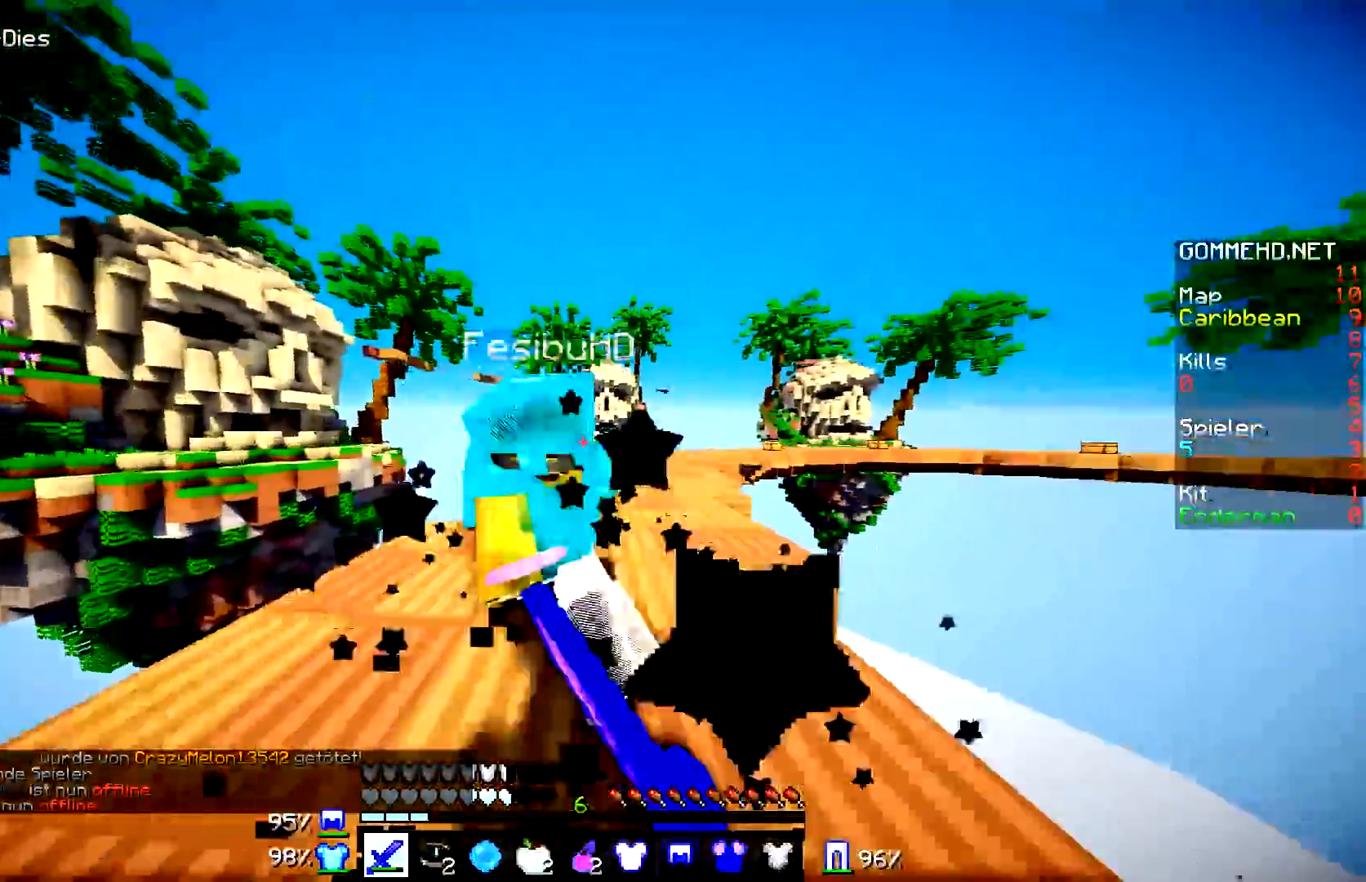
{"keys": ["a"], "mouse": [], "events": [[33, "mouse_left", "down"], [133, "mouse_left", "up"], [217, "mouse_left", "down"], [317, "mouse_left", "up"], [367, "w", "up"], [417, "a", "down"]]}
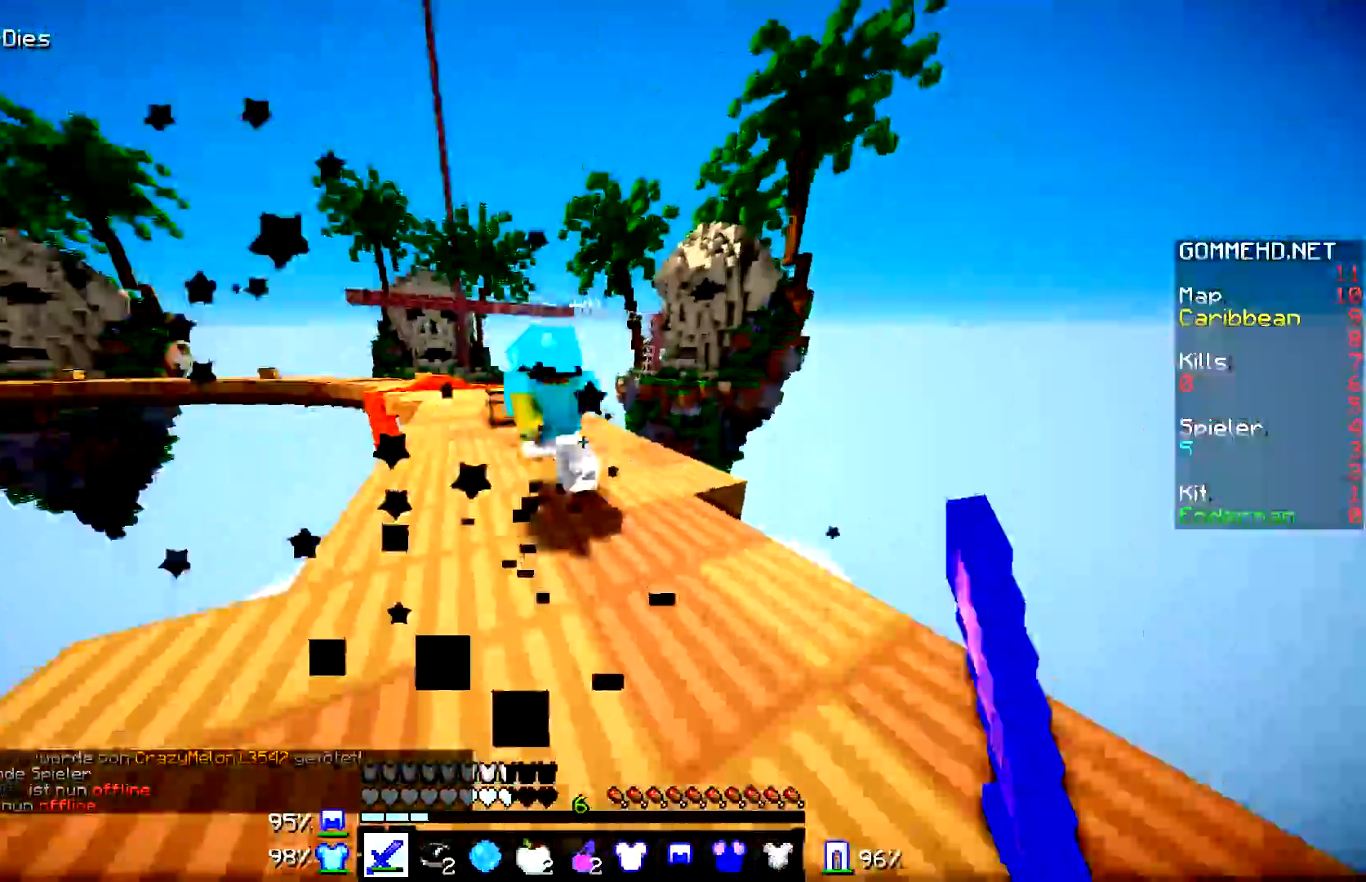
{"keys": ["w"], "mouse": [], "events": [[117, "mouse_left", "down"], [117, "w", "down"], [217, "mouse_left", "up"], [317, "mouse_left", "down"], [367, "a", "up"], [467, "mouse_left", "up"]]}
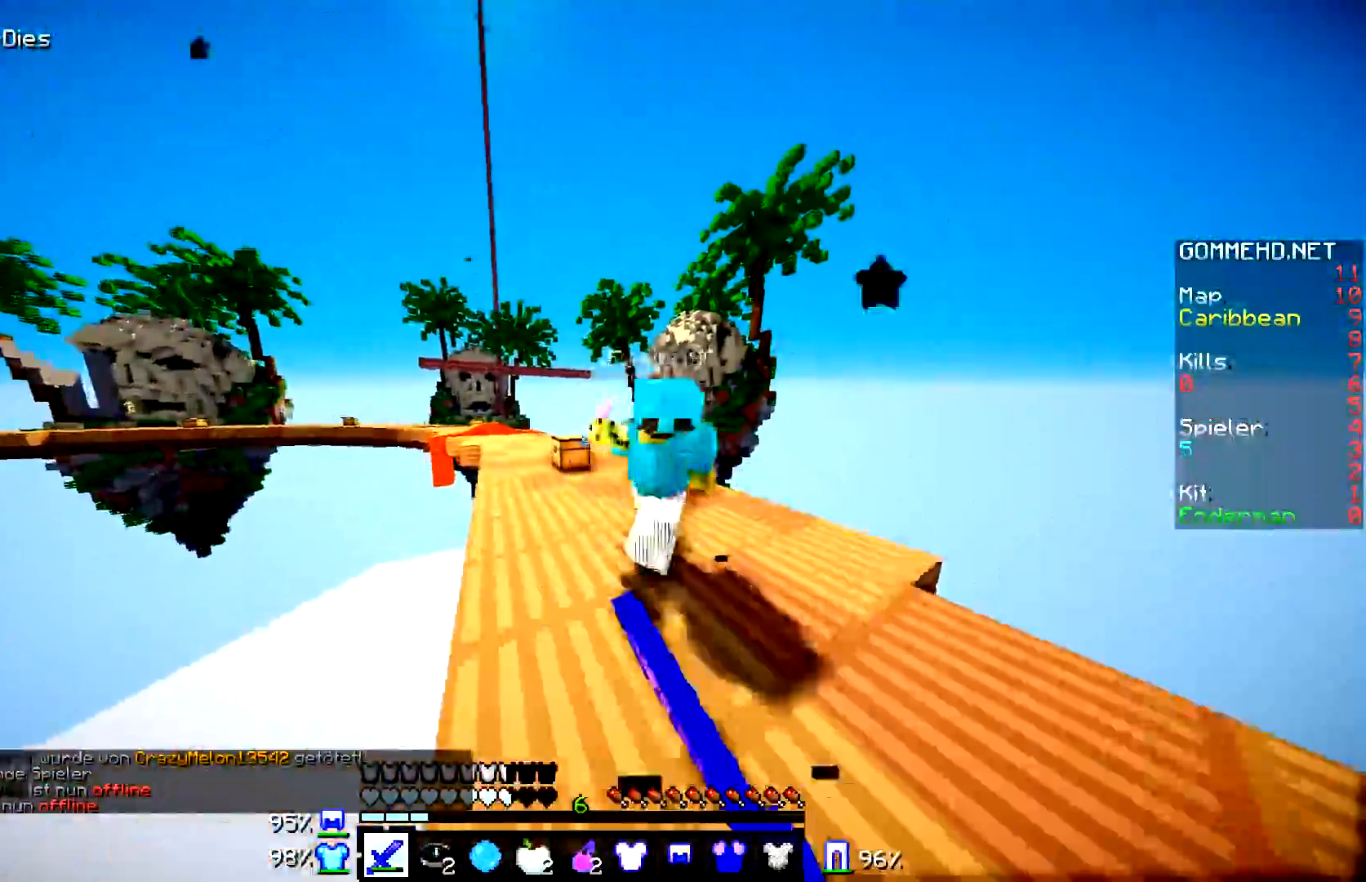
{"keys": ["d", "w"], "mouse": [], "events": [[117, "mouse_left", "down"], [217, "mouse_left", "up"], [267, "d", "down"], [317, "mouse_left", "down"], [367, "d", "up"], [417, "d", "down"], [417, "mouse_left", "up"]]}
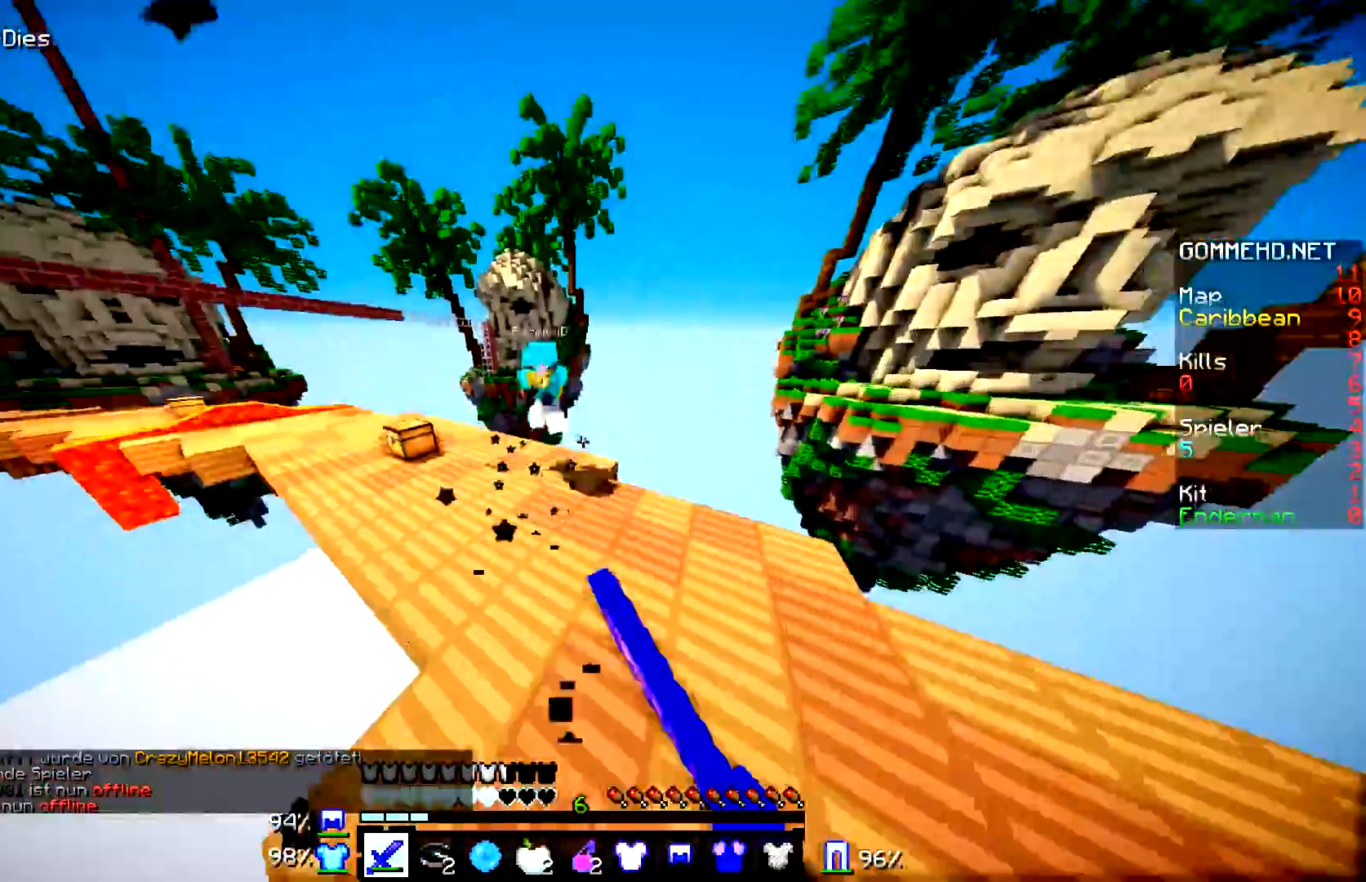
{"keys": ["w"], "mouse": [], "events": [[67, "mouse_left", "down"], [117, "mouse_left", "up"], [217, "d", "up"], [317, "mouse_left", "down"], [367, "mouse_left", "up"]]}
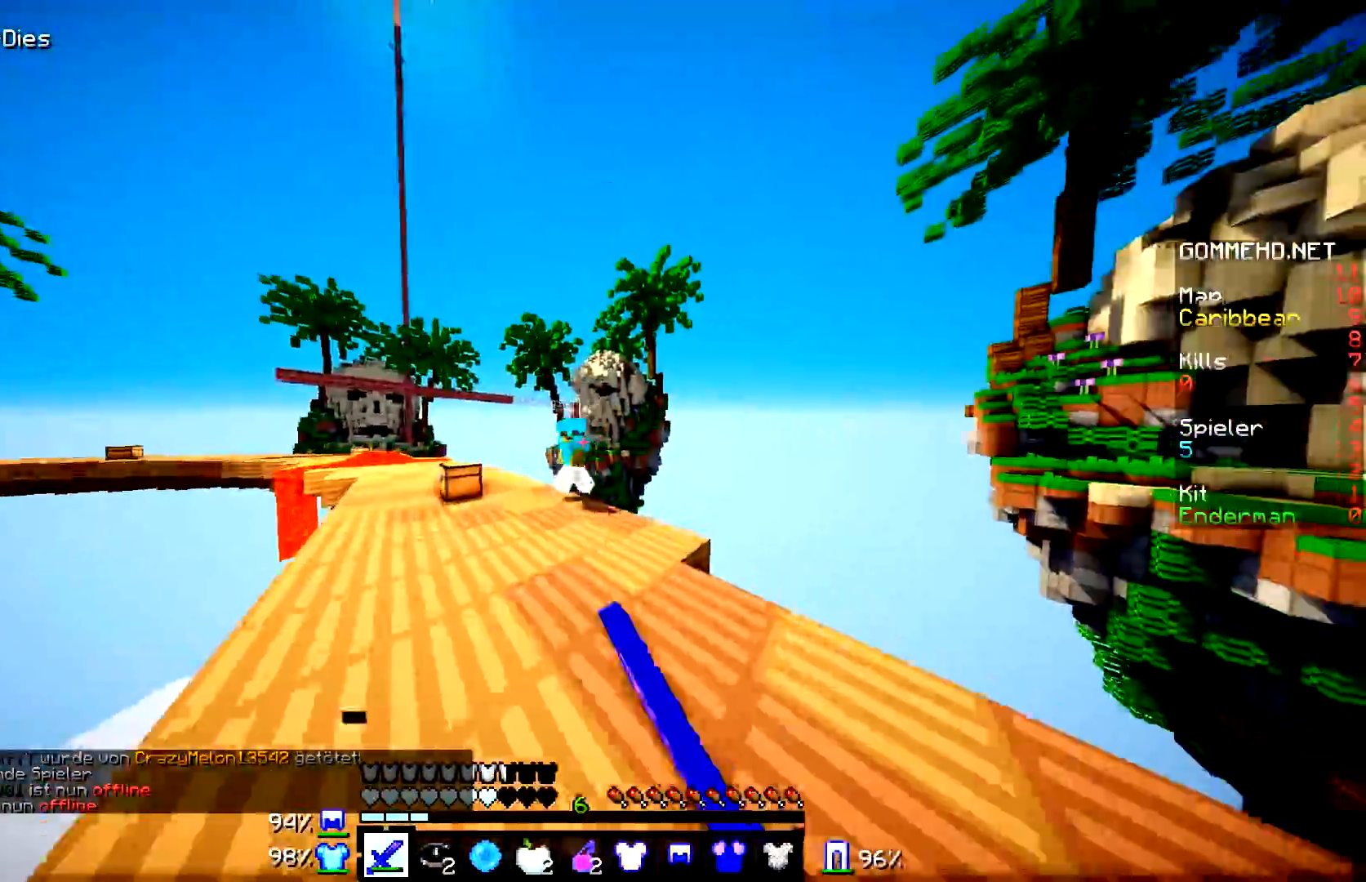
{"keys": ["a", "w"], "mouse": [], "events": [[117, "a", "down"], [117, "mouse_left", "down"], [217, "mouse_left", "up"], [317, "mouse_left", "down"], [417, "mouse_left", "up"]]}
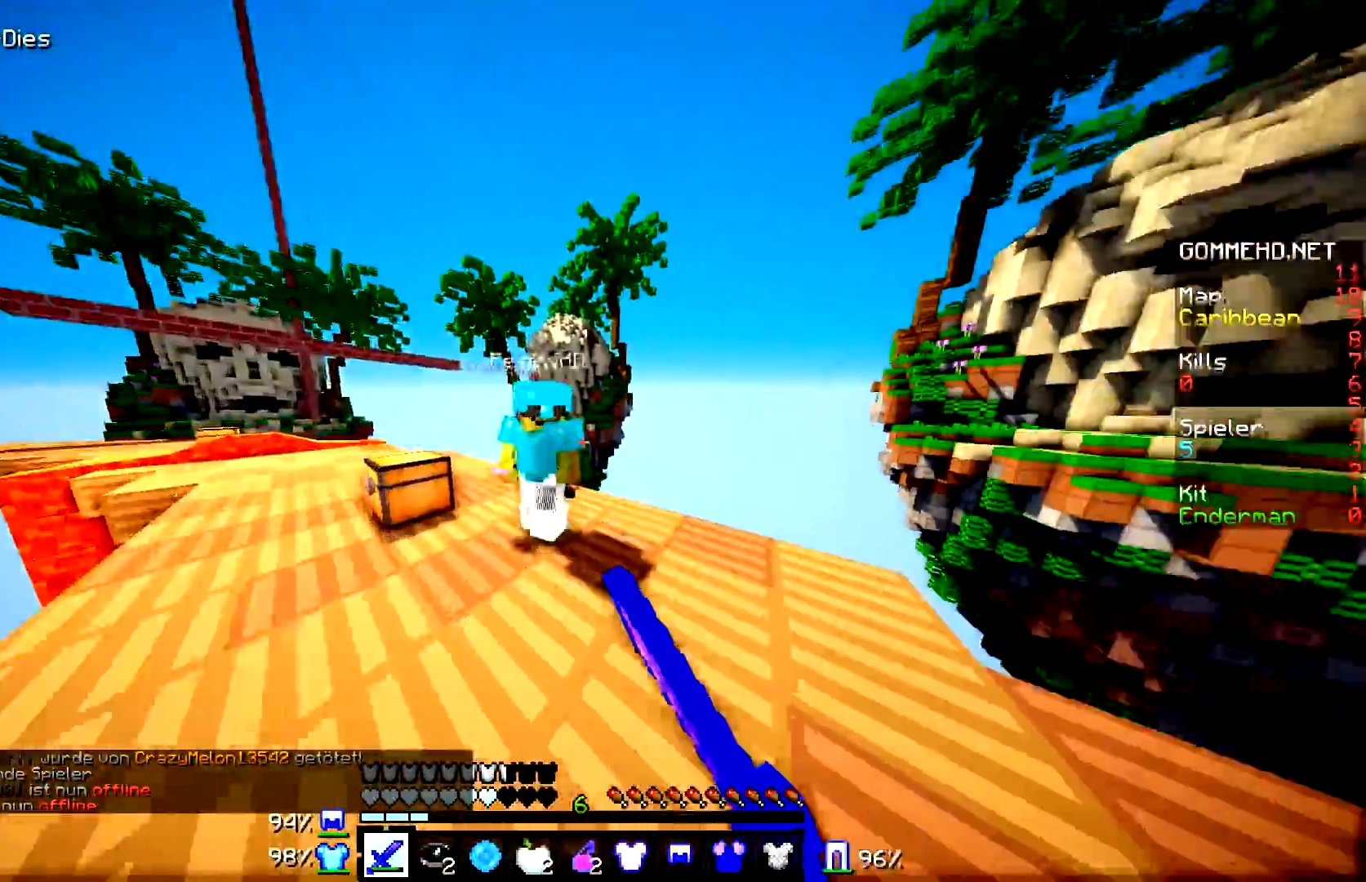
{"keys": ["w"], "mouse": ["left"], "events": [[17, "a", "up"], [67, "mouse_left", "down"], [167, "mouse_left", "up"], [217, "mouse_left", "down"], [317, "mouse_left", "up"], [467, "mouse_left", "down"]]}
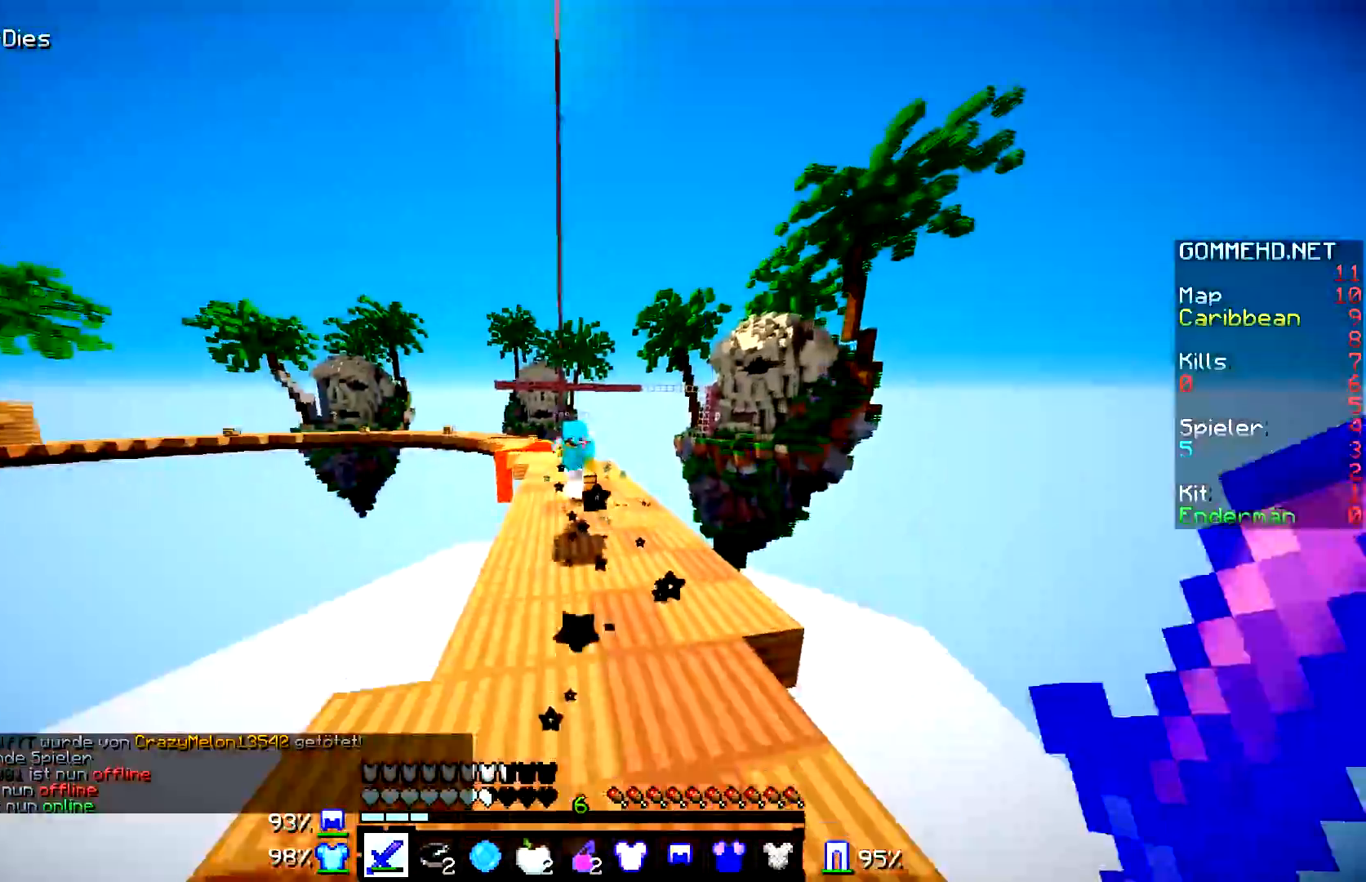
{"keys": ["w"], "mouse": [], "events": [[67, "a", "down"], [67, "mouse_left", "up"], [417, "a", "up"]]}
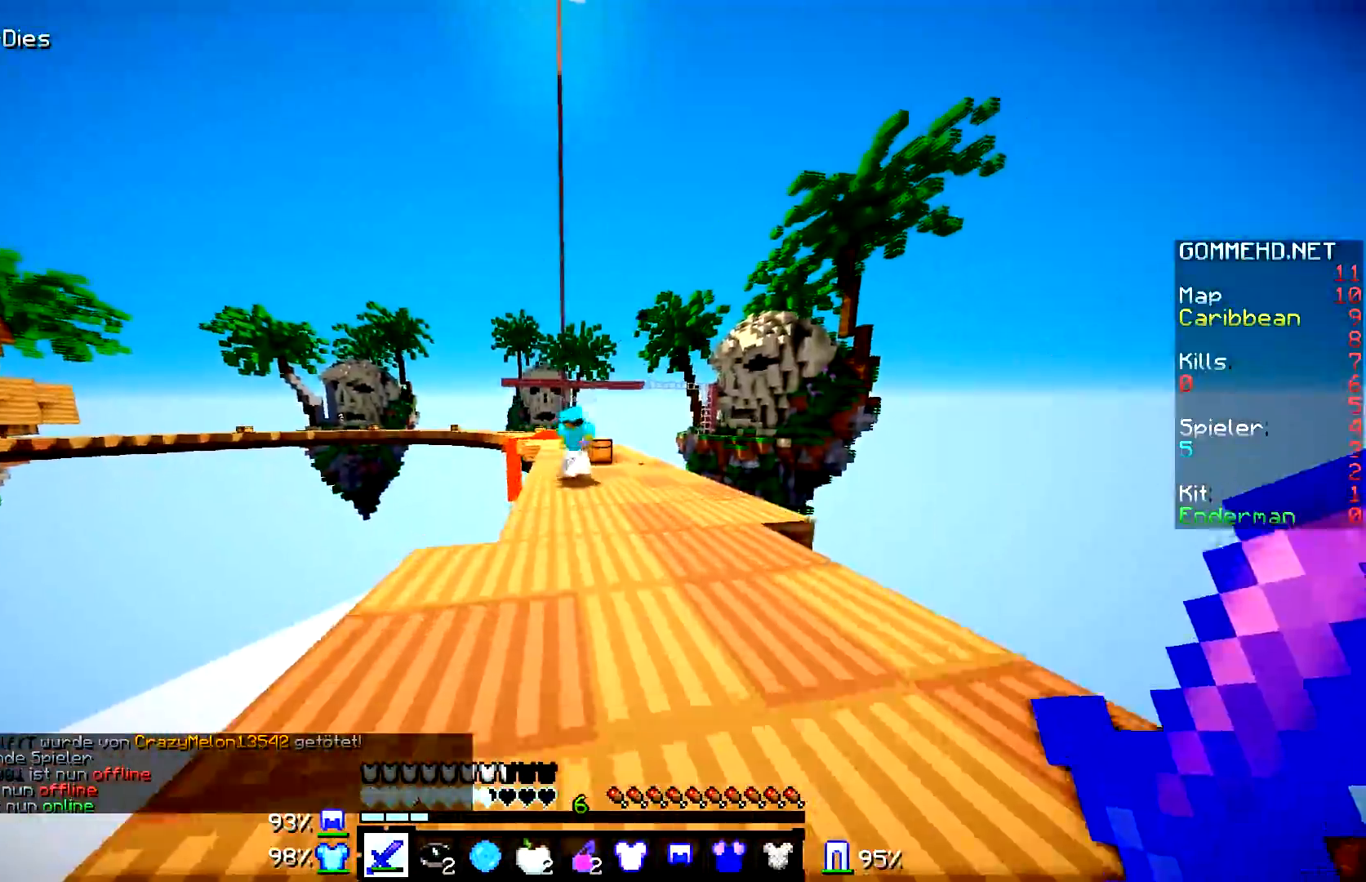
{"keys": ["w"], "mouse": [], "events": [[317, "mouse_left", "down"], [417, "mouse_left", "up"]]}
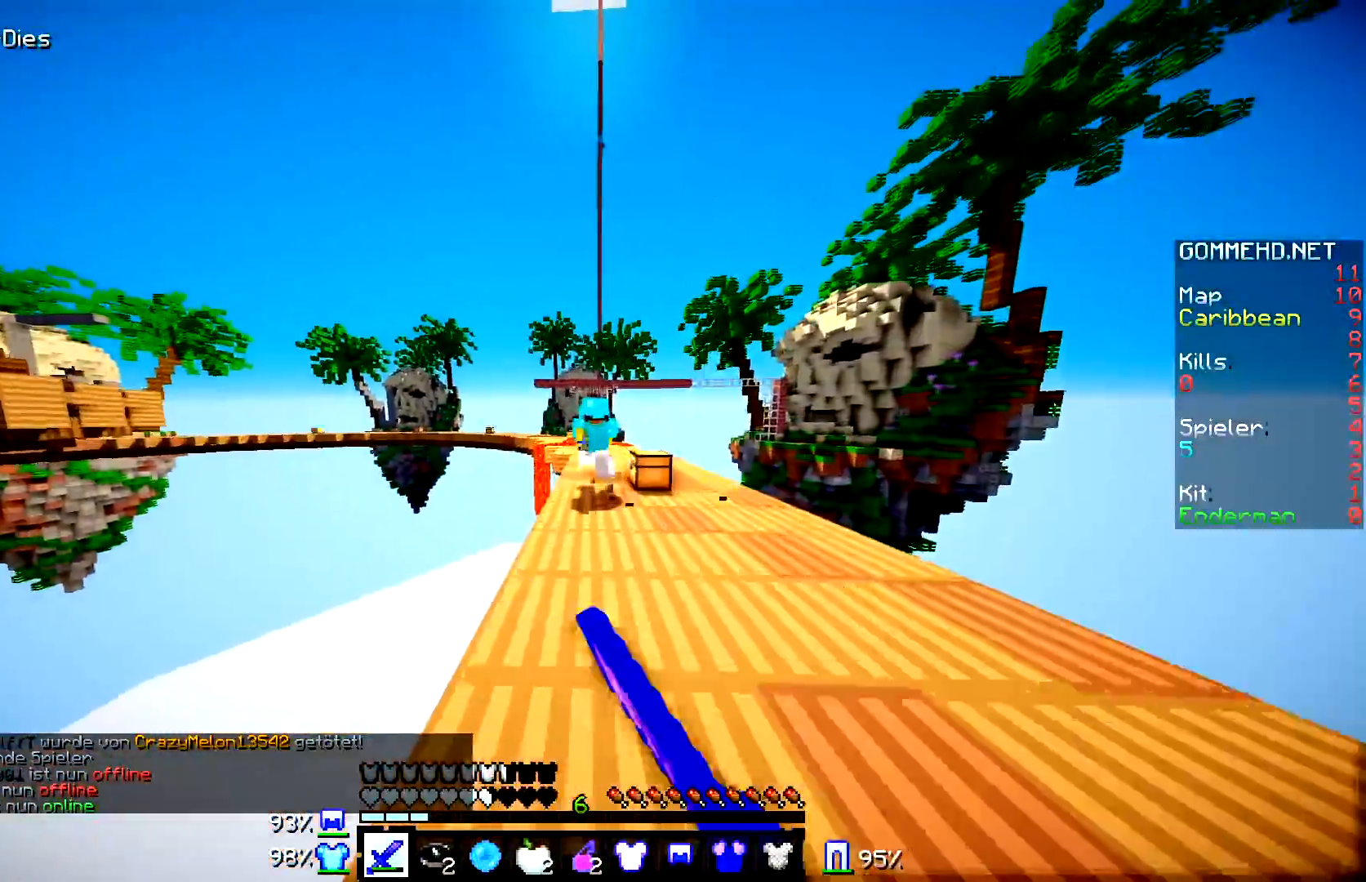
{"keys": ["w"], "mouse": [], "events": [[100, "d", "down"], [234, "d", "up"]]}
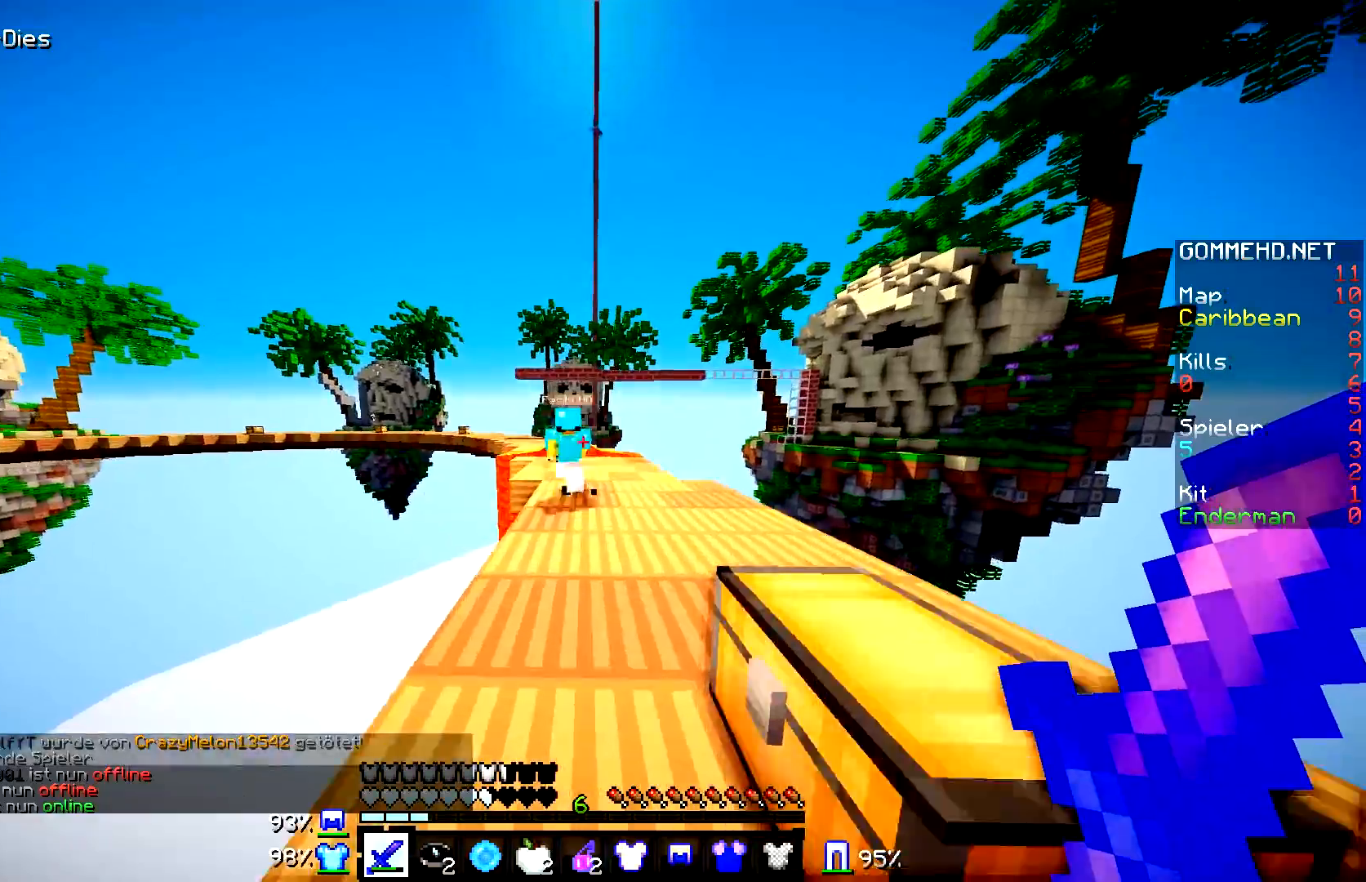
{"keys": [], "mouse": [], "events": [[166, "d", "down"], [367, "d", "up"], [417, "w", "up"]]}
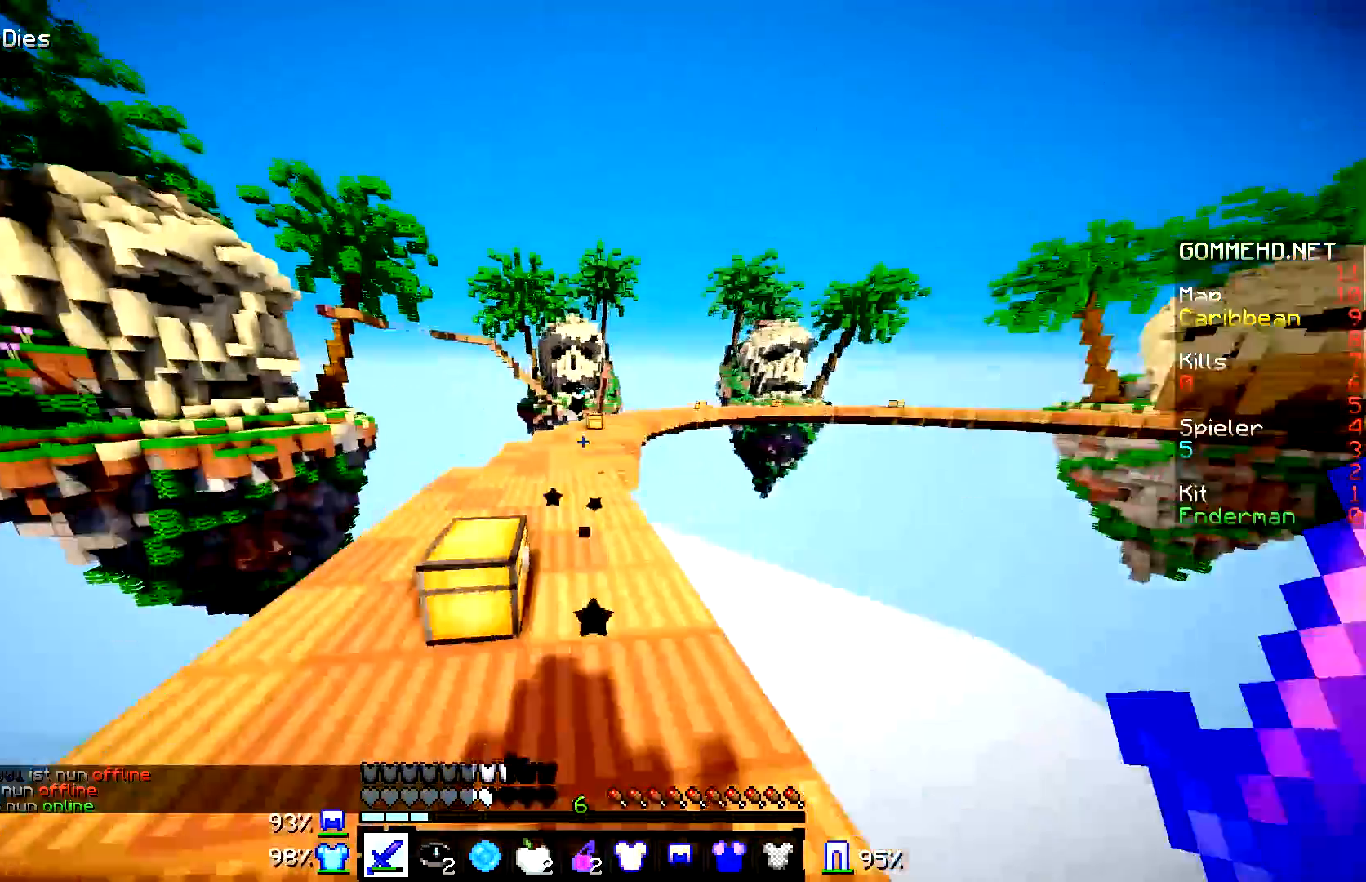
{"keys": ["w"], "mouse": [], "events": [[217, "w", "down"]]}
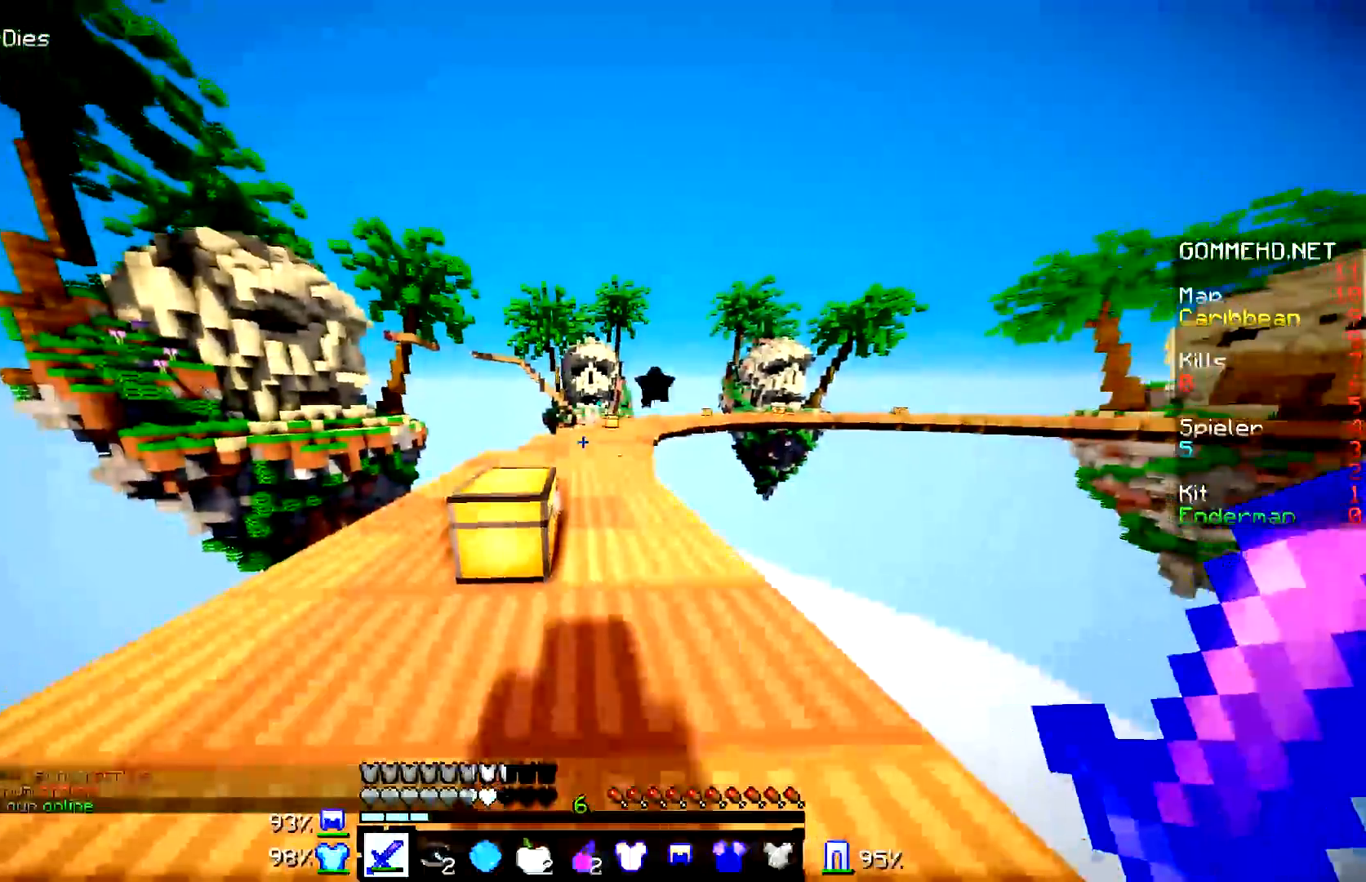
{"keys": ["w"], "mouse": [], "events": []}
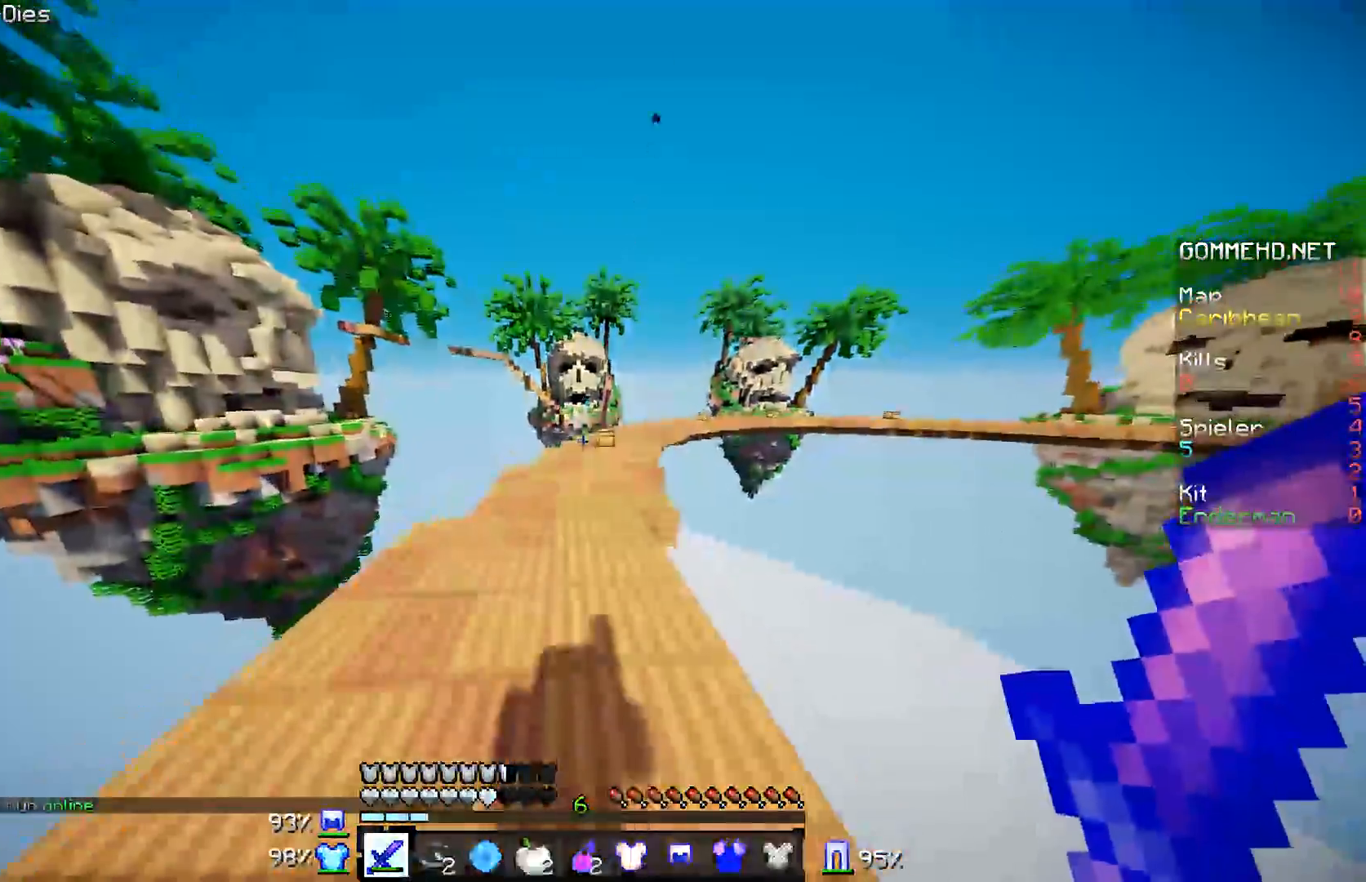
{"keys": ["w"], "mouse": [], "events": []}
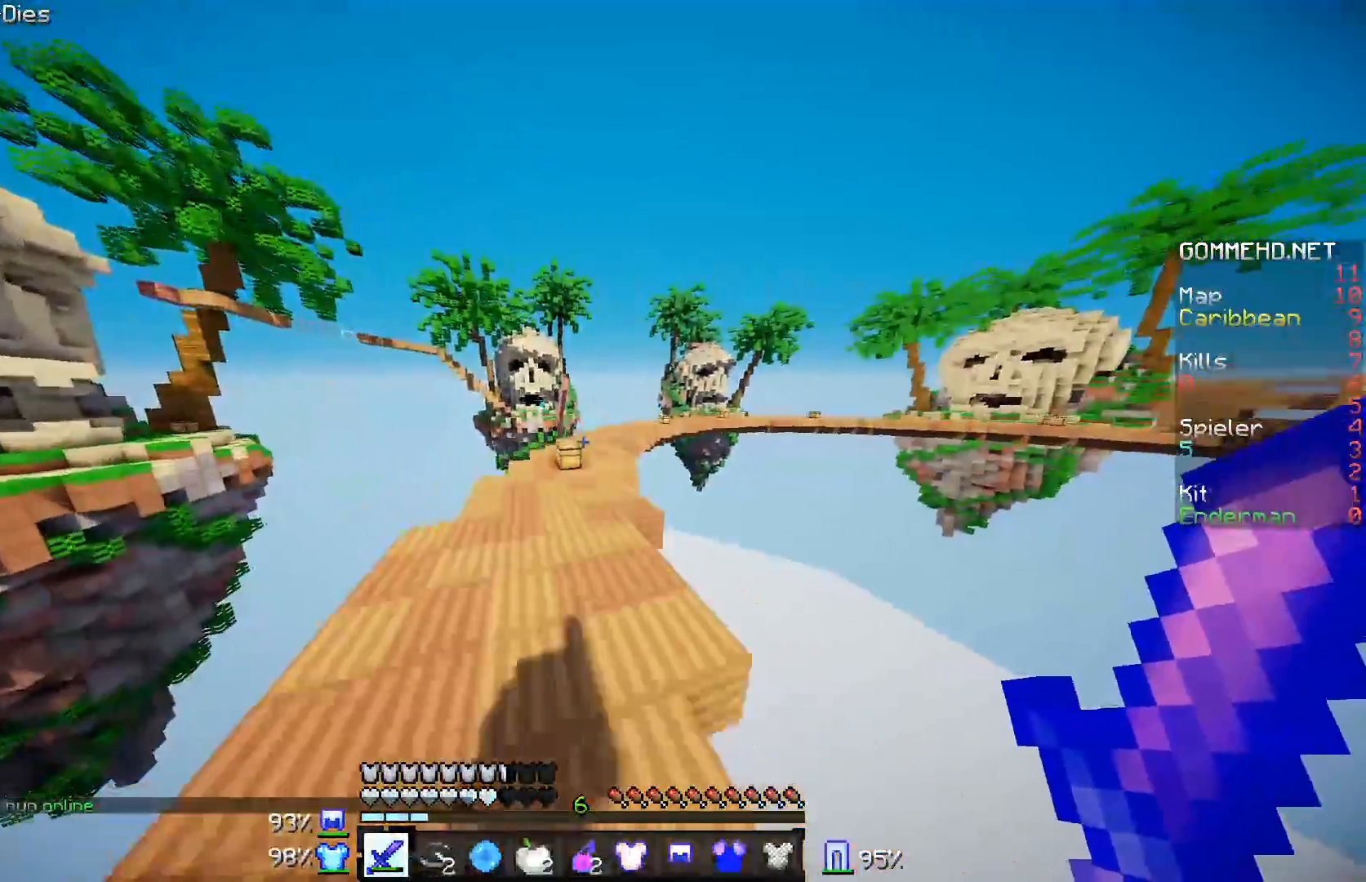
{"keys": ["w"], "mouse": [], "events": []}
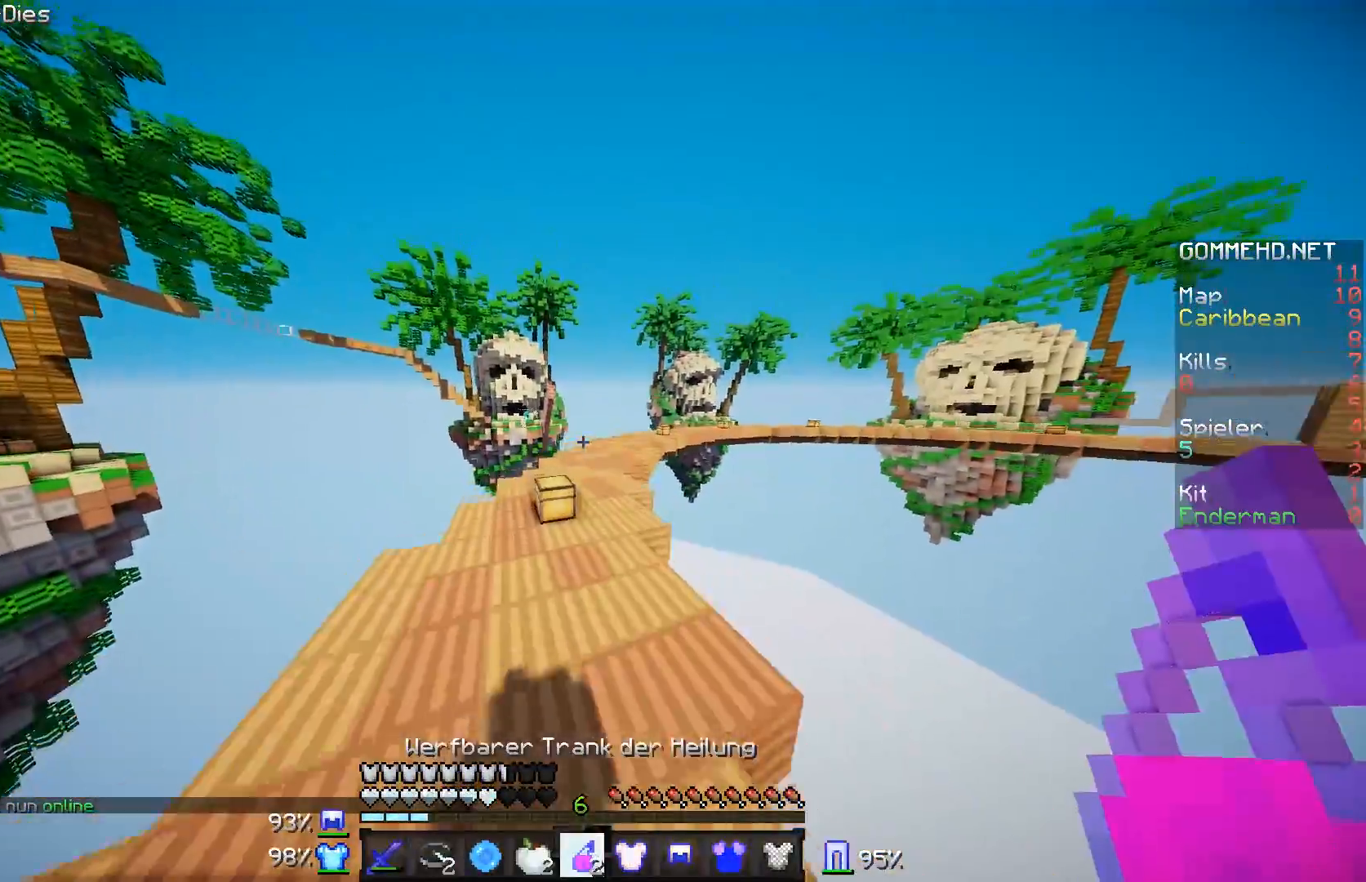
{"keys": ["w"], "mouse": [], "events": []}
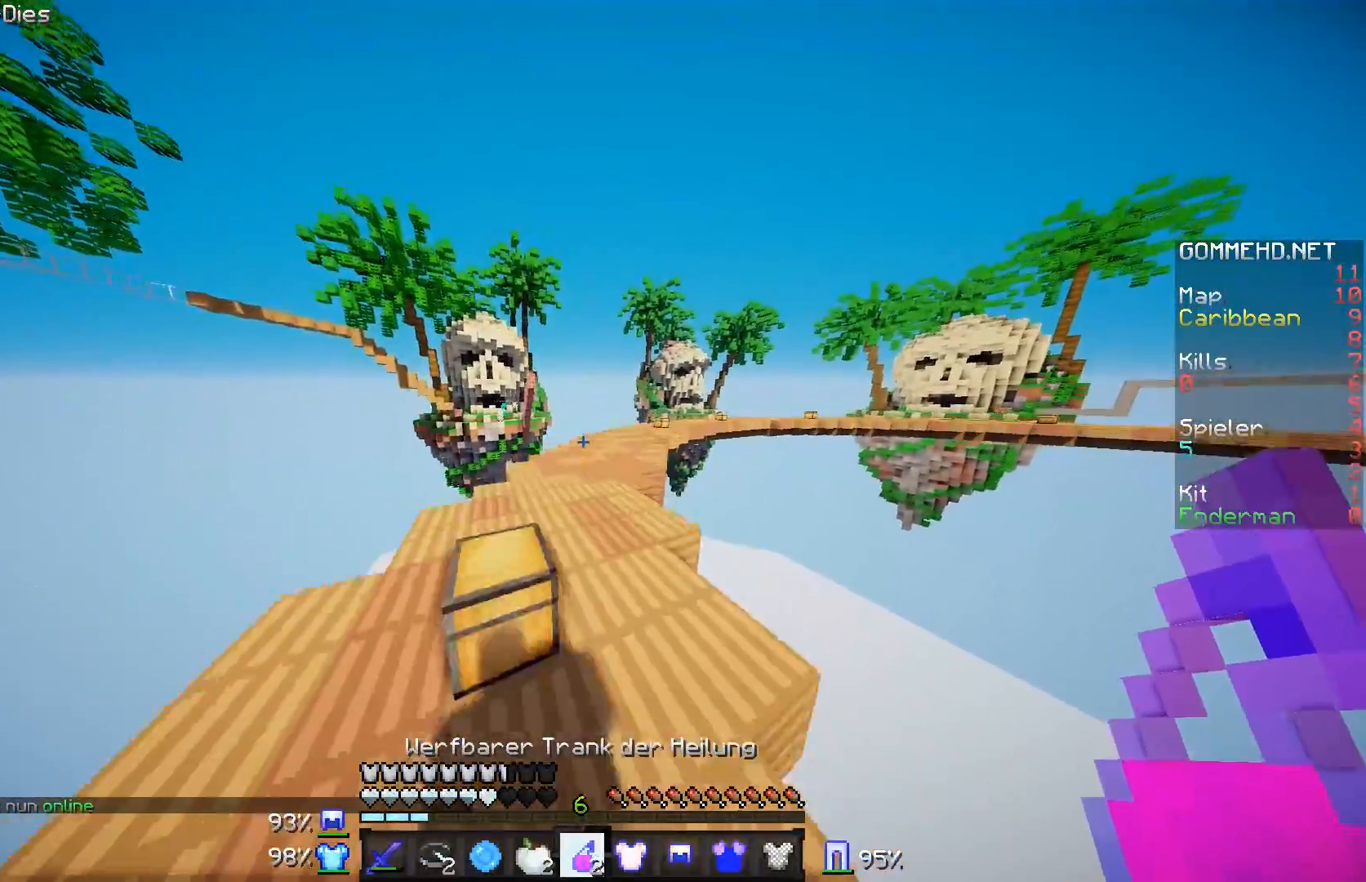
{"keys": ["w"], "mouse": [], "events": []}
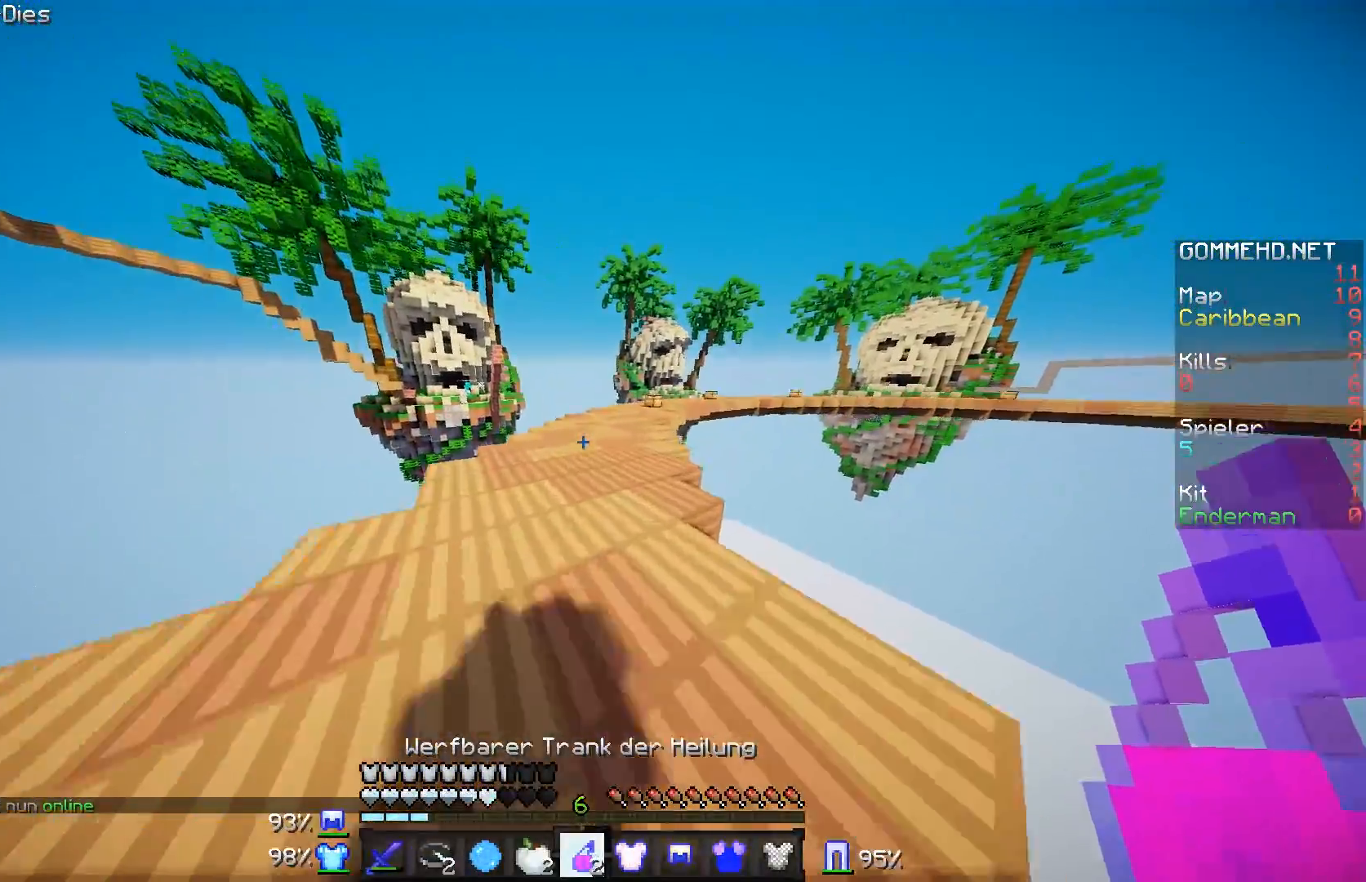
{"keys": [], "mouse": [], "events": [[501, "w", "up"]]}